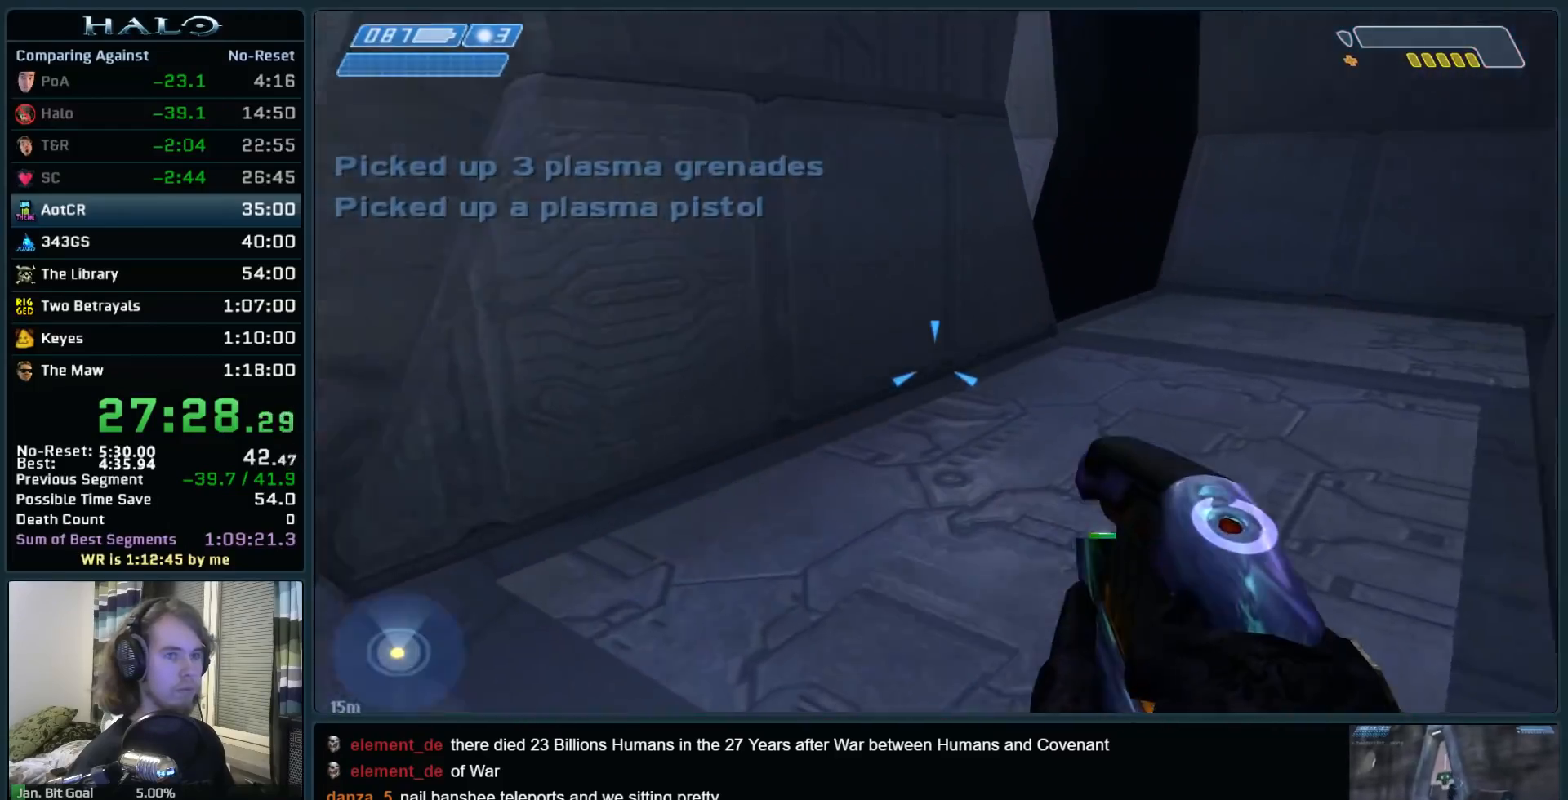
Gameplay with keyboard and mouse; each line is a JSON object with the keys and mouse buttons held at the frame after it. "events" lists presses ("down") and releases ("up") of ".", "0", "1", "2", "3", "4", "5", "6", "7", "8", "9", "a", "alt_l", "alt_r", "b", "backspace", "c", "caps_lock", "comma", "ctrl", "d", "down", "e", "f", "g", "h", "i", "j", "k", "l", "left", "m", "n", "o", "q", "r", "return", "right", "s", "shift", "space", "super", "t", "tab", "tilde", "u", "up", "v", "w", "x", "y", "z", "mouse_left", "mouse_right", "mouse_mb4" and "mouse_mb5" between this image and that frame as [ms after this image, input, new state], when the widget could be followed in between. "mouse_left", "mouse_right", "mouse_mb4", "mouse_mb5" = the "left", "right", "mb4", "mb5" buttons of the "mouse" list. No other keys are recorded. Not read: mouse_move.
{"keys": ["w"], "mouse": [], "events": [[100, "q", "down"], [200, "q", "up"], [283, "q", "down"], [383, "q", "up"]]}
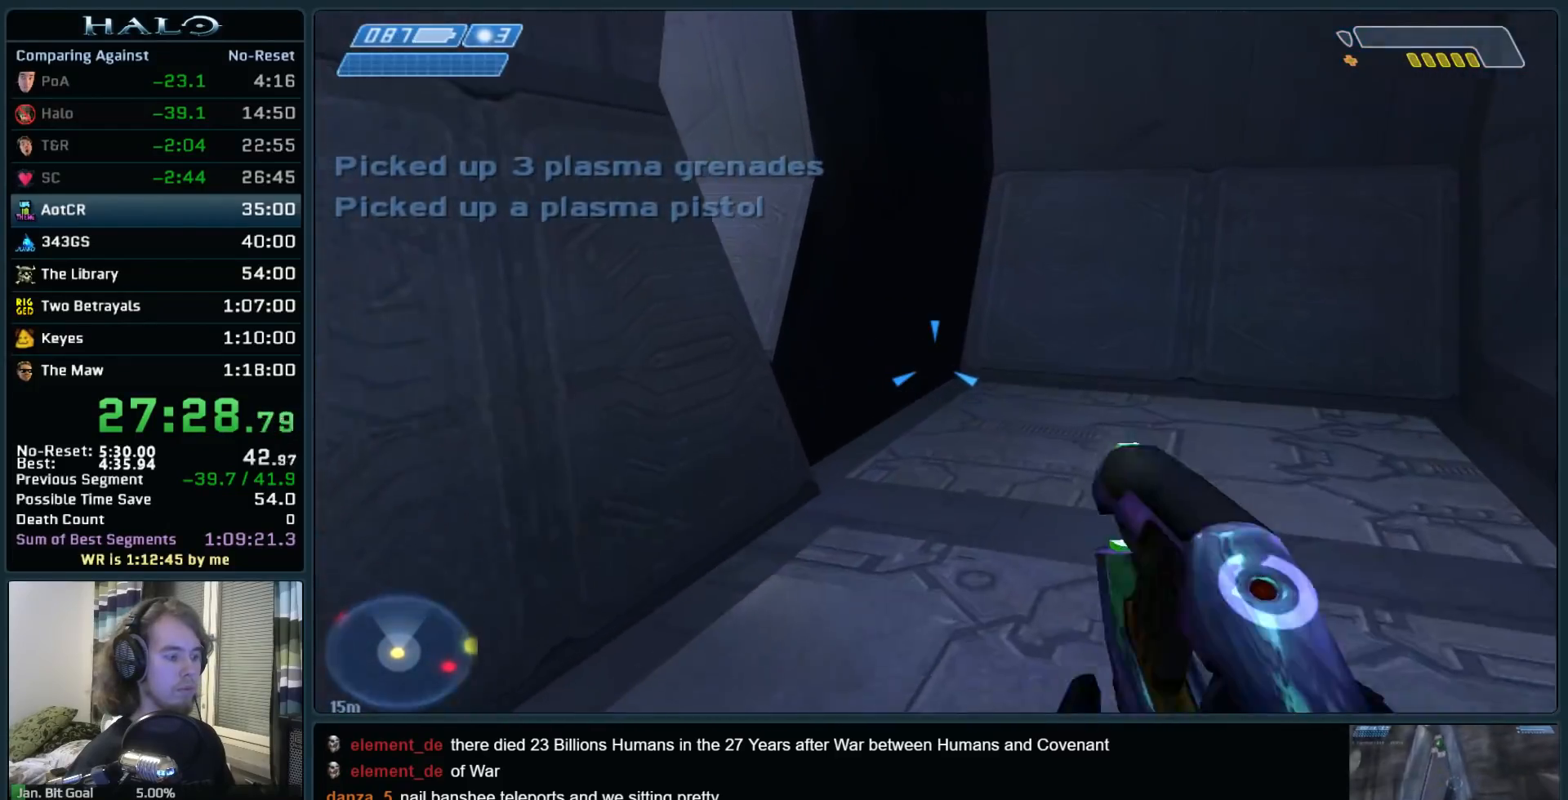
{"keys": ["w"], "mouse": [], "events": []}
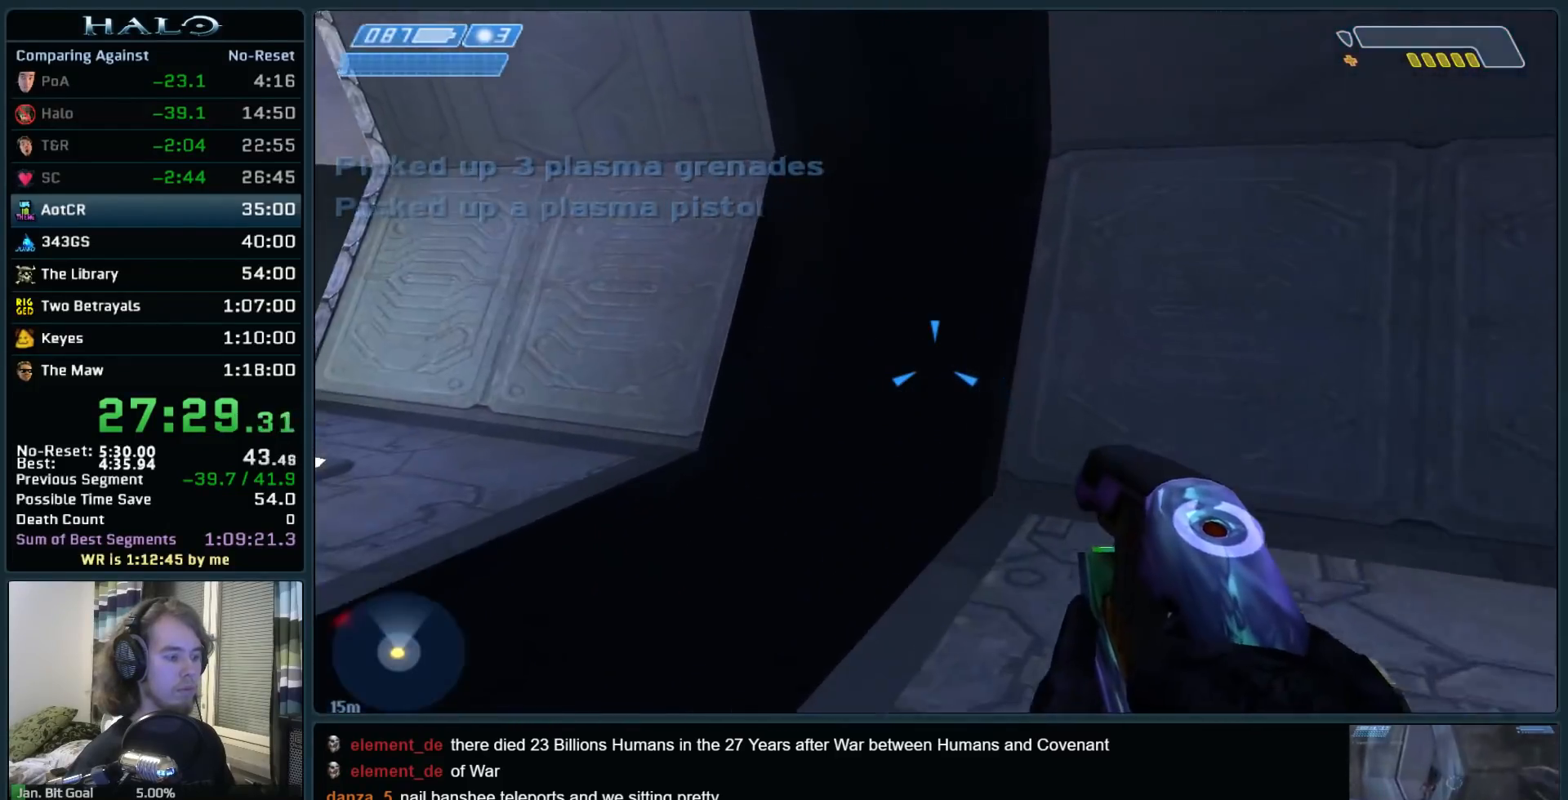
{"keys": ["w"], "mouse": [], "events": []}
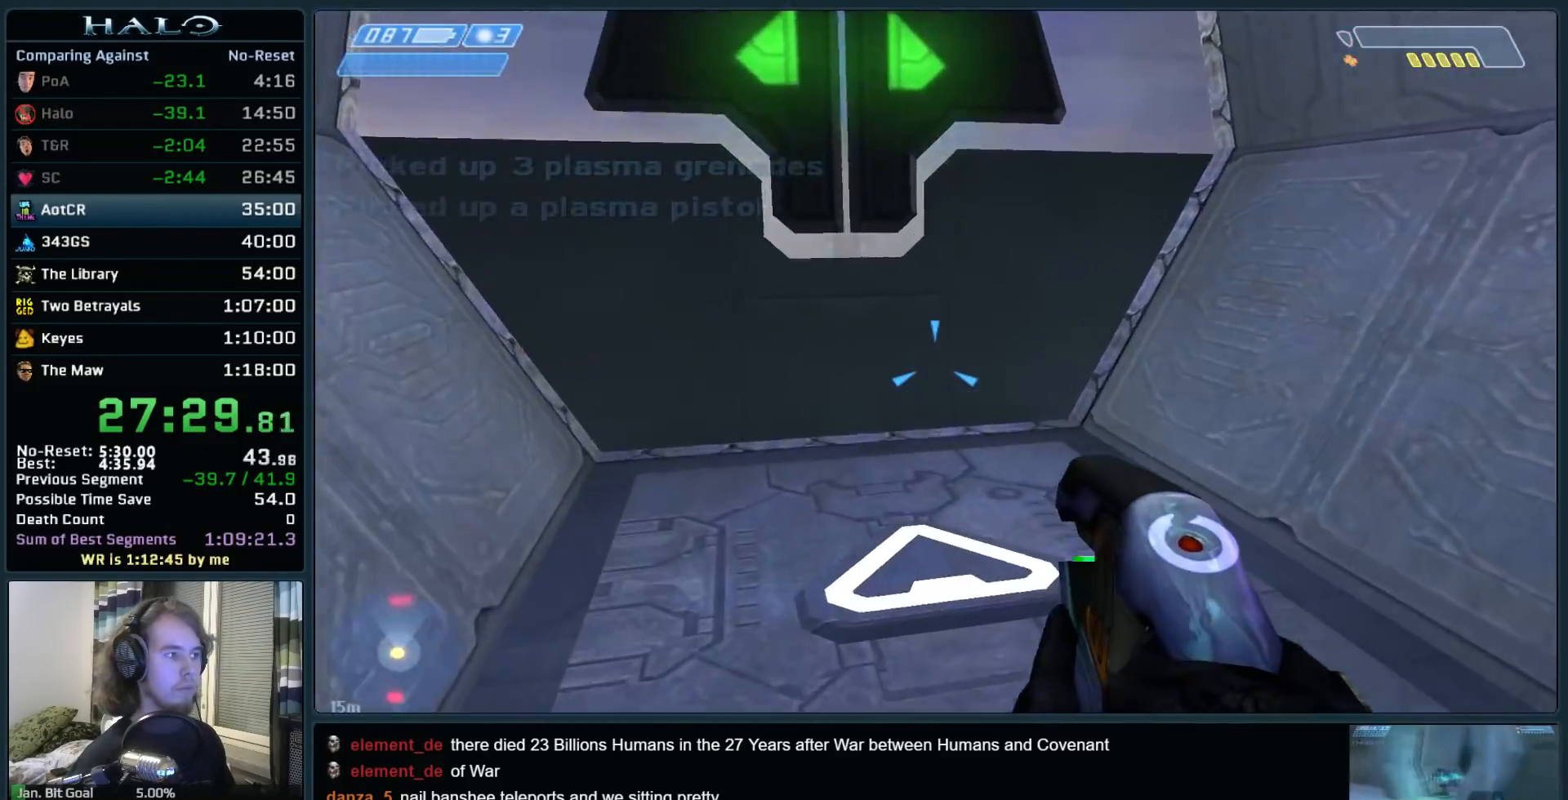
{"keys": ["w"], "mouse": [], "events": []}
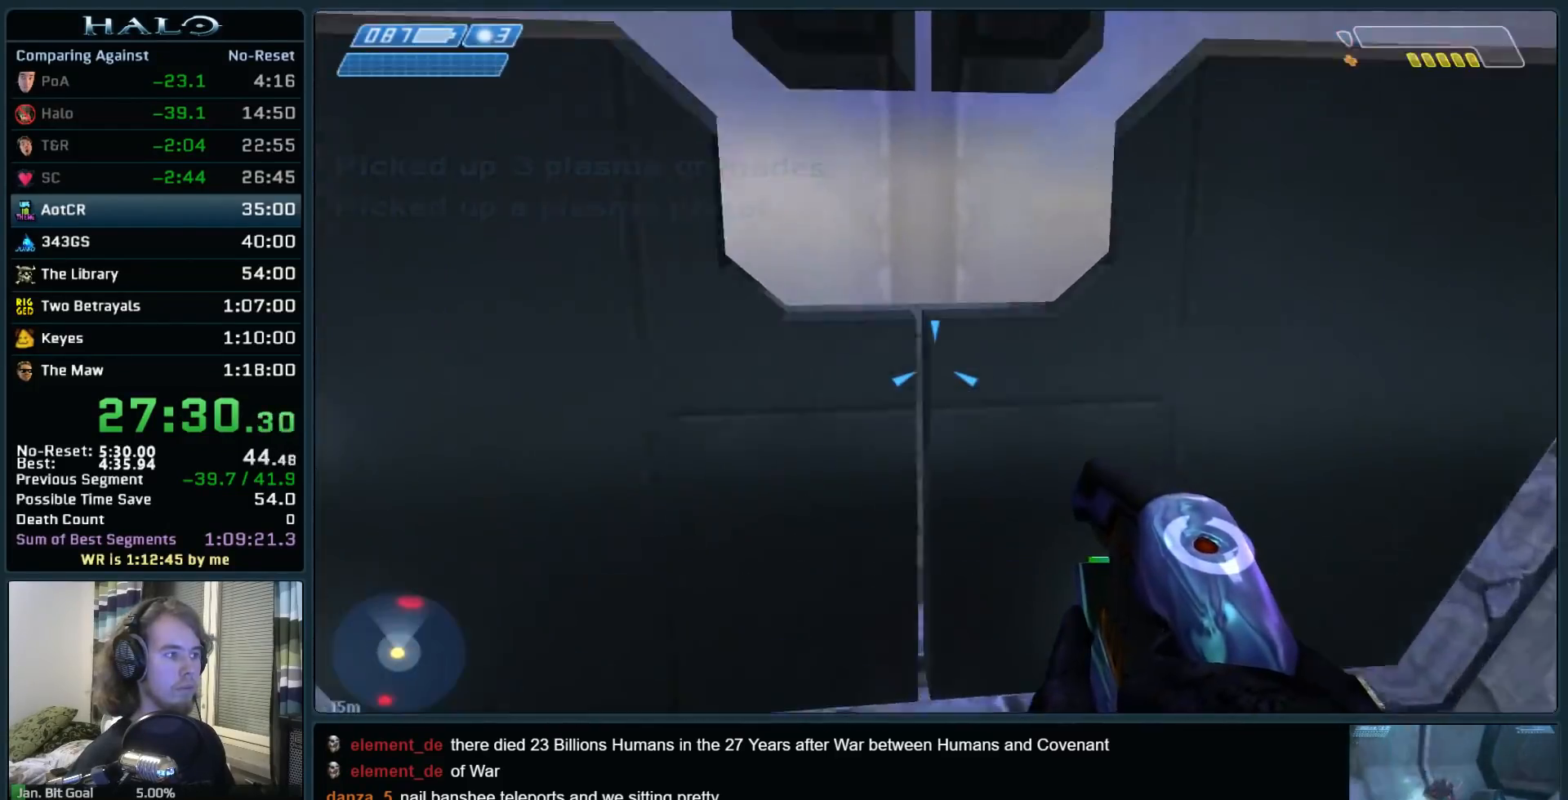
{"keys": ["w"], "mouse": ["left"], "events": [[217, "mouse_left", "down"]]}
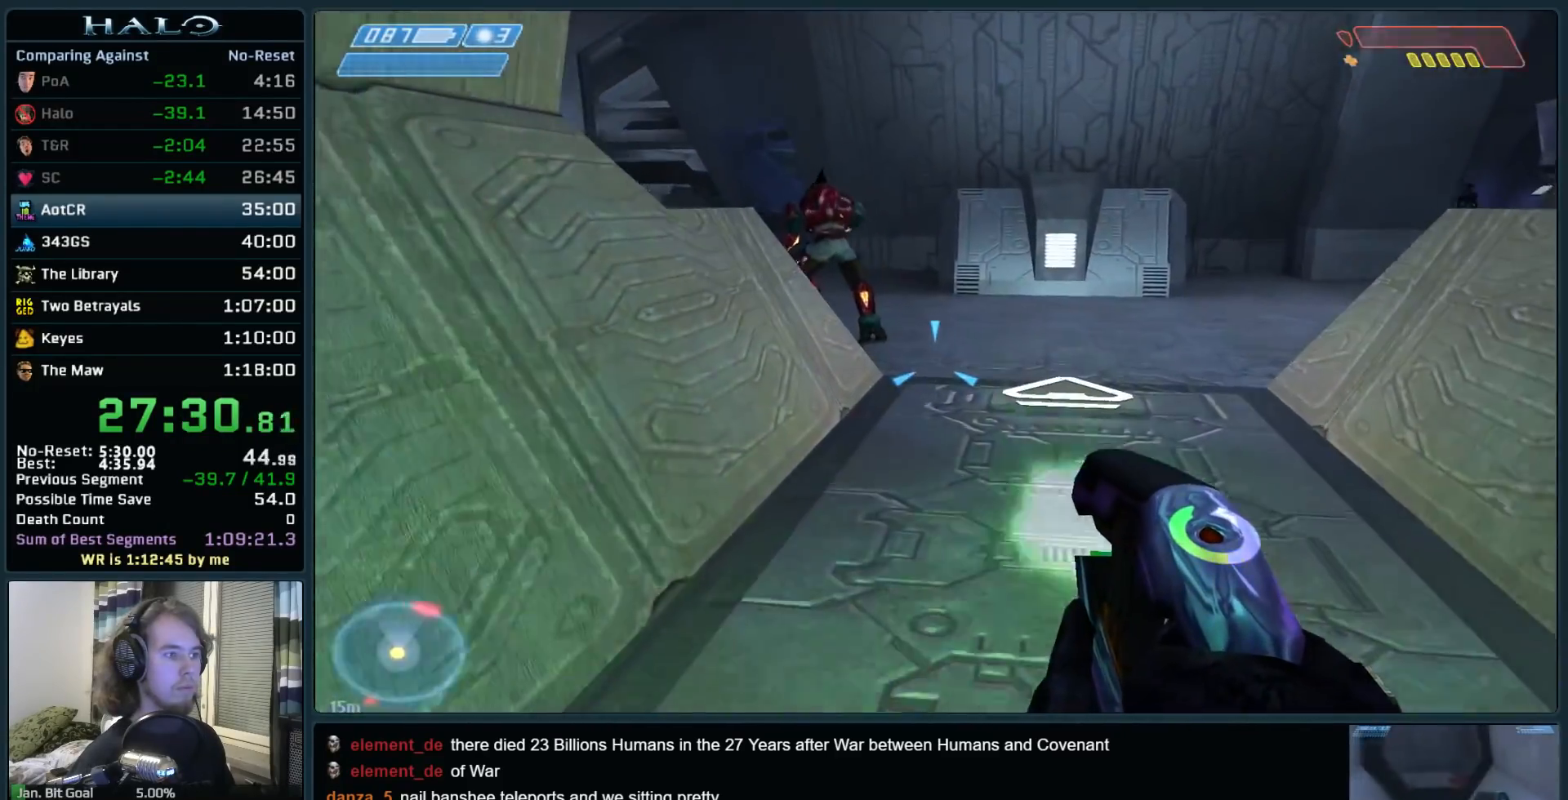
{"keys": ["w"], "mouse": [], "events": [[133, "space", "down"], [267, "space", "up"], [500, "mouse_left", "up"]]}
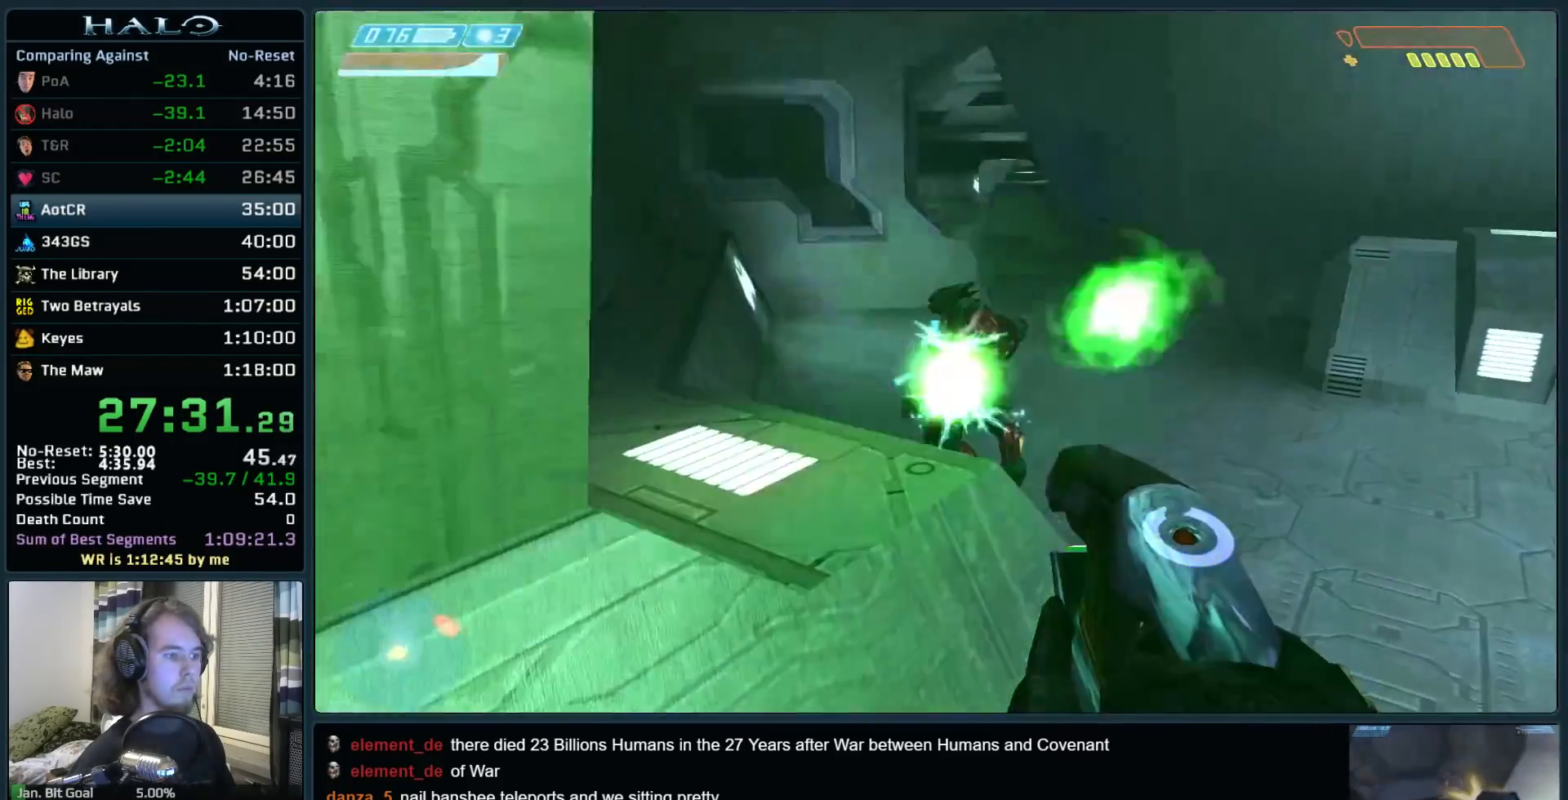
{"keys": ["w"], "mouse": [], "events": [[50, "d", "down"], [283, "d", "up"]]}
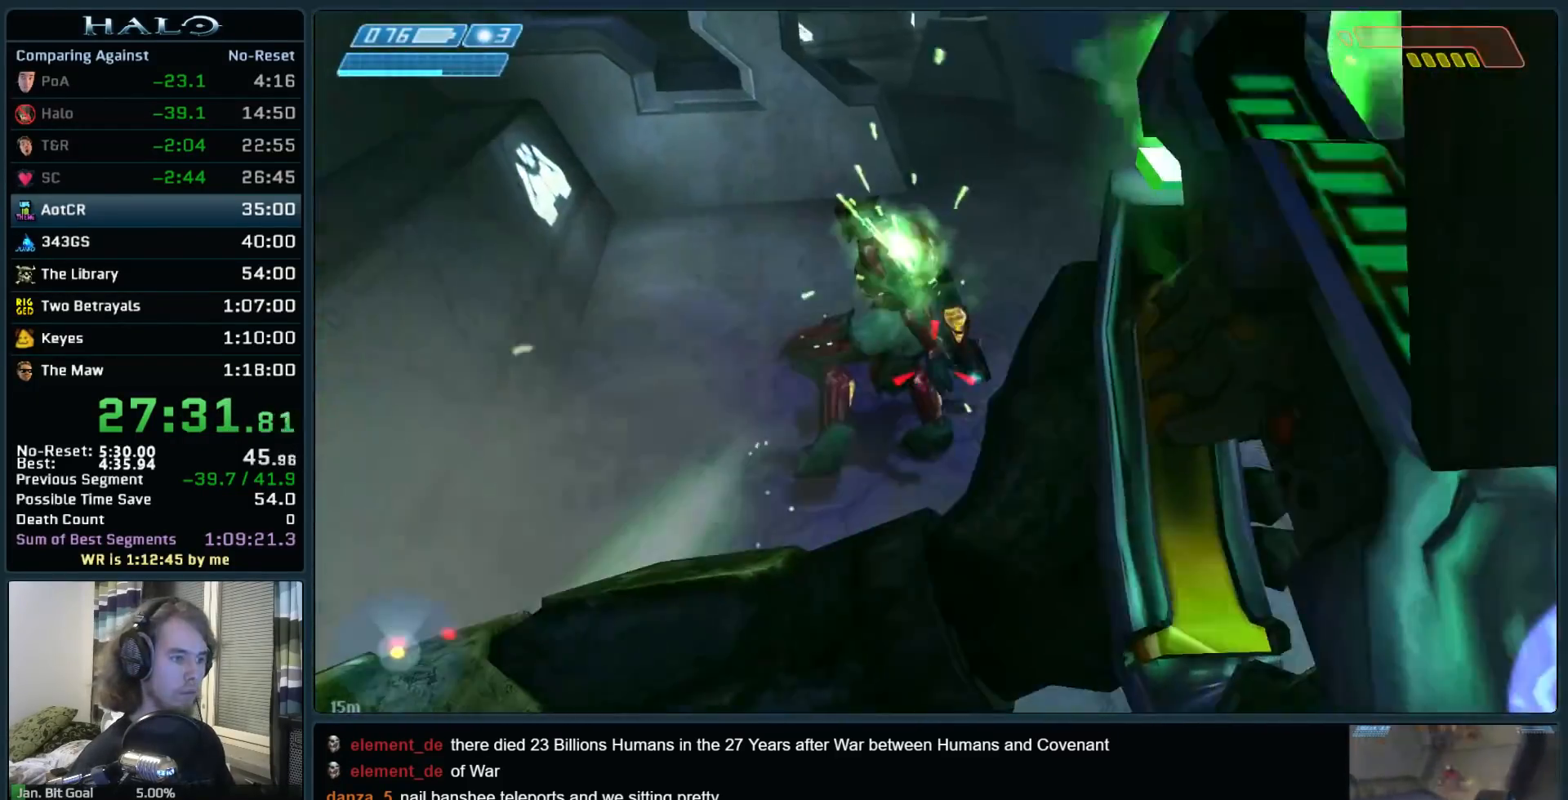
{"keys": ["d", "w"], "mouse": [], "events": [[117, "mouse_right", "down"], [250, "d", "down"], [250, "mouse_right", "up"]]}
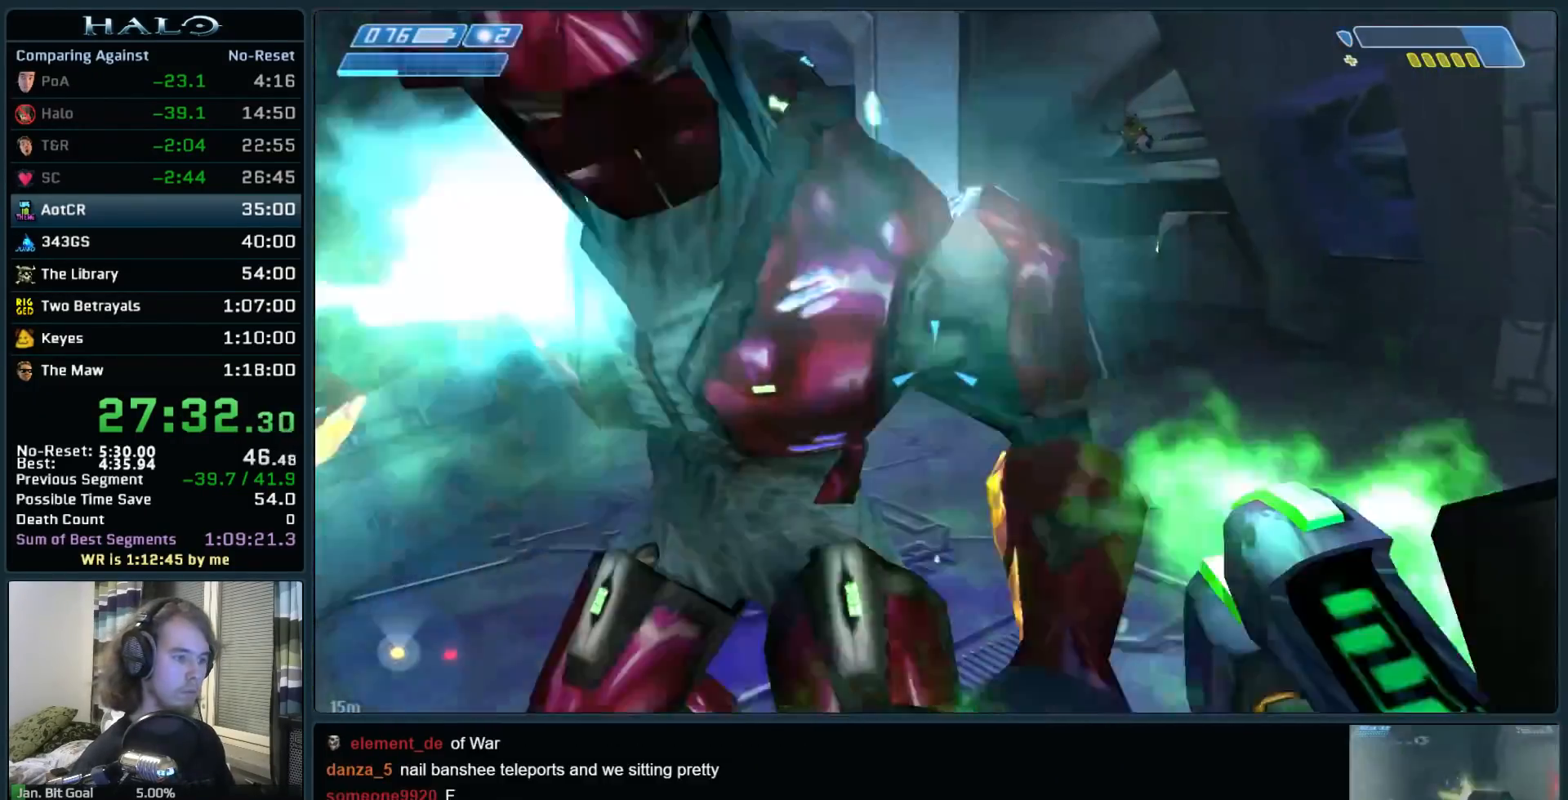
{"keys": ["a", "w"], "mouse": [], "events": [[33, "mouse_mb5", "down"], [133, "mouse_mb5", "up"], [183, "d", "up"], [317, "mouse_left", "down"], [417, "a", "down"], [467, "mouse_left", "up"]]}
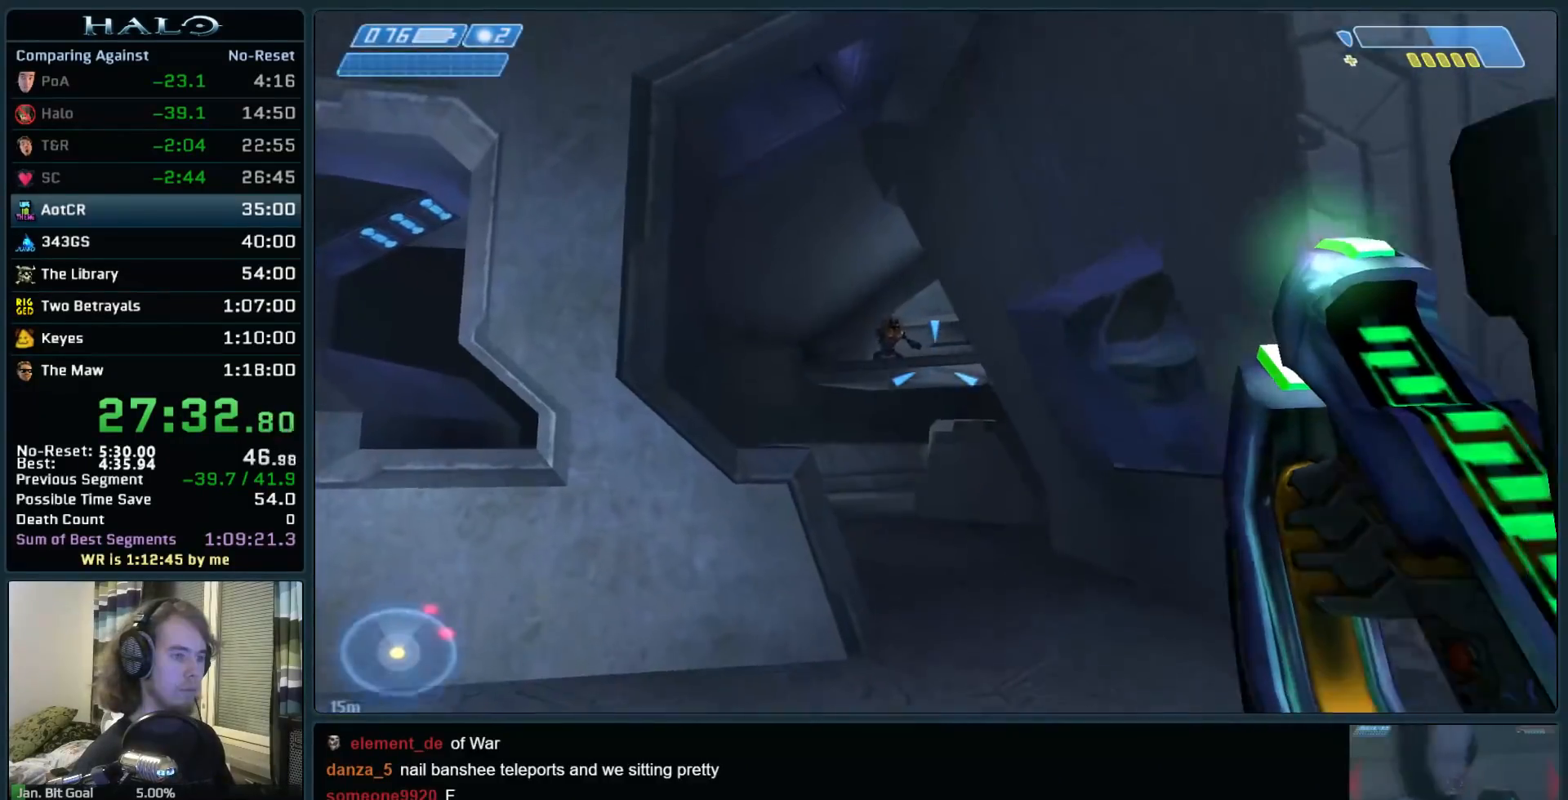
{"keys": ["space", "w"], "mouse": [], "events": [[50, "mouse_left", "down"], [150, "mouse_left", "up"], [200, "a", "up"], [233, "mouse_left", "down"], [283, "mouse_left", "up"], [383, "mouse_left", "down"], [383, "space", "down"], [483, "mouse_left", "up"]]}
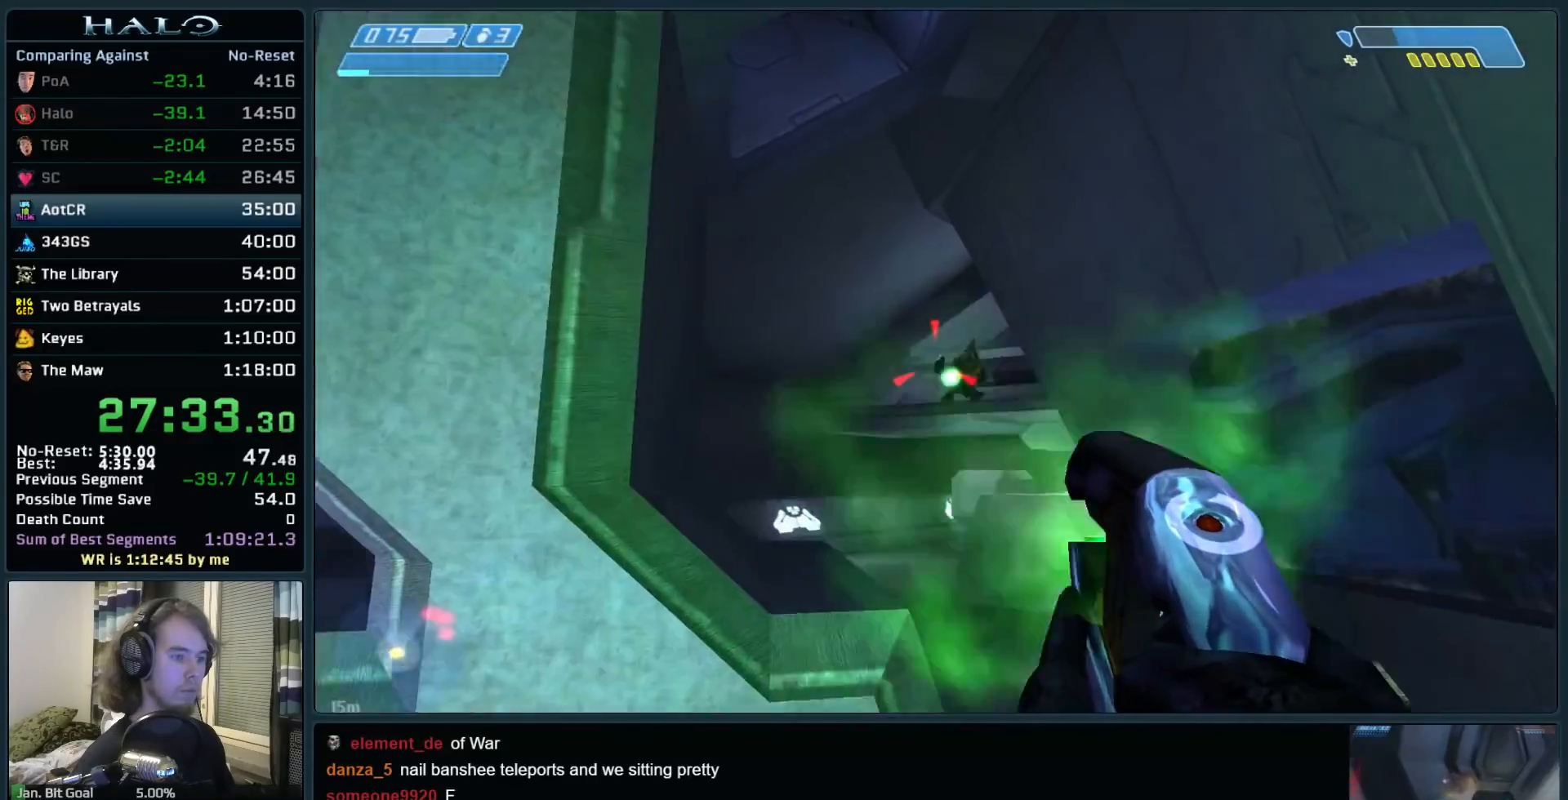
{"keys": ["a", "w"], "mouse": [], "events": [[17, "space", "up"], [67, "a", "down"], [67, "mouse_left", "down"], [167, "mouse_left", "up"], [217, "mouse_left", "down"], [300, "mouse_left", "up"], [400, "mouse_left", "down"], [483, "mouse_left", "up"]]}
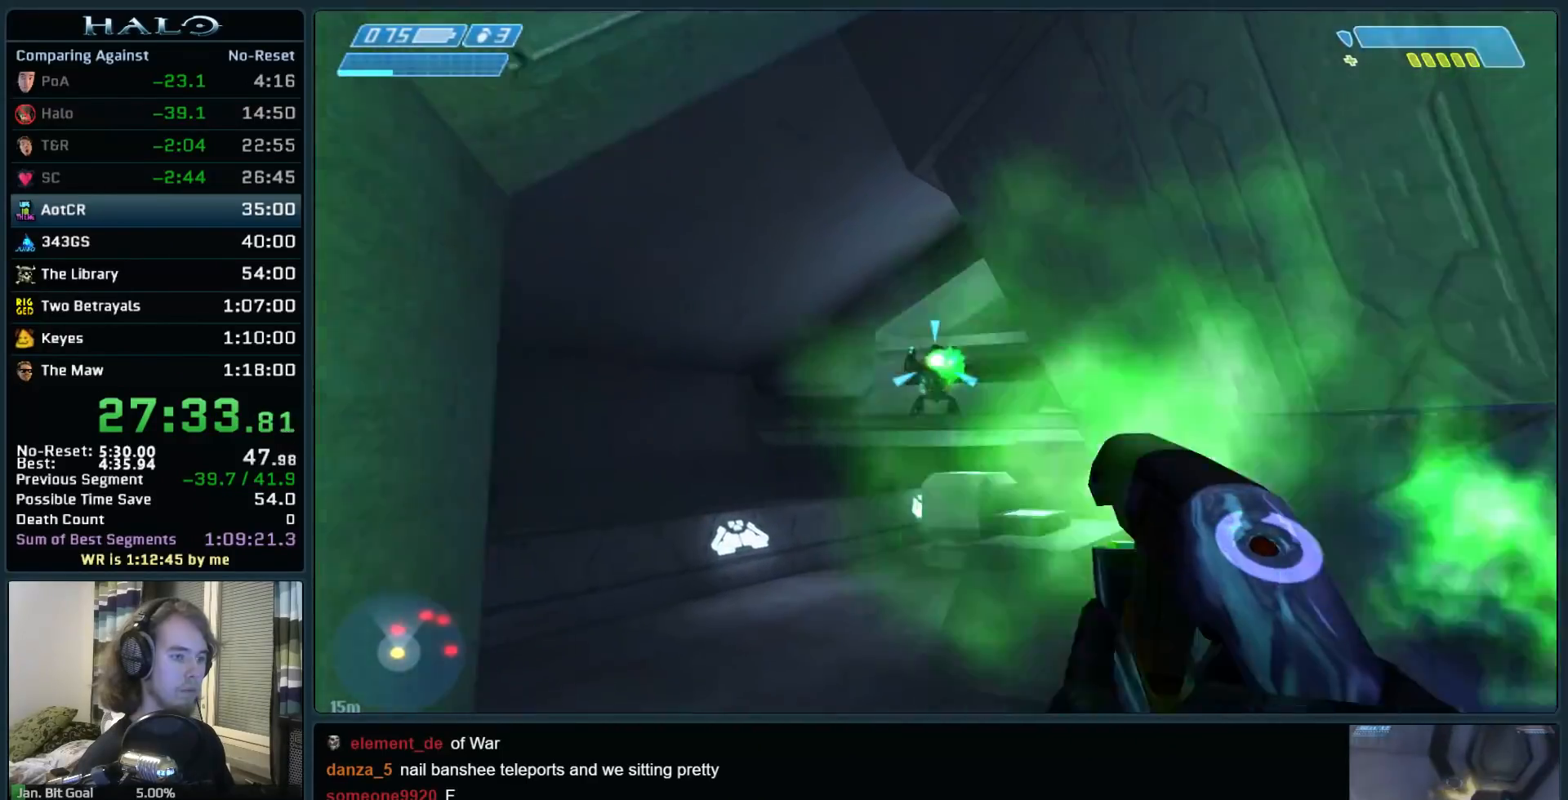
{"keys": ["w"], "mouse": [], "events": [[33, "mouse_left", "down"], [83, "a", "up"], [133, "mouse_left", "up"]]}
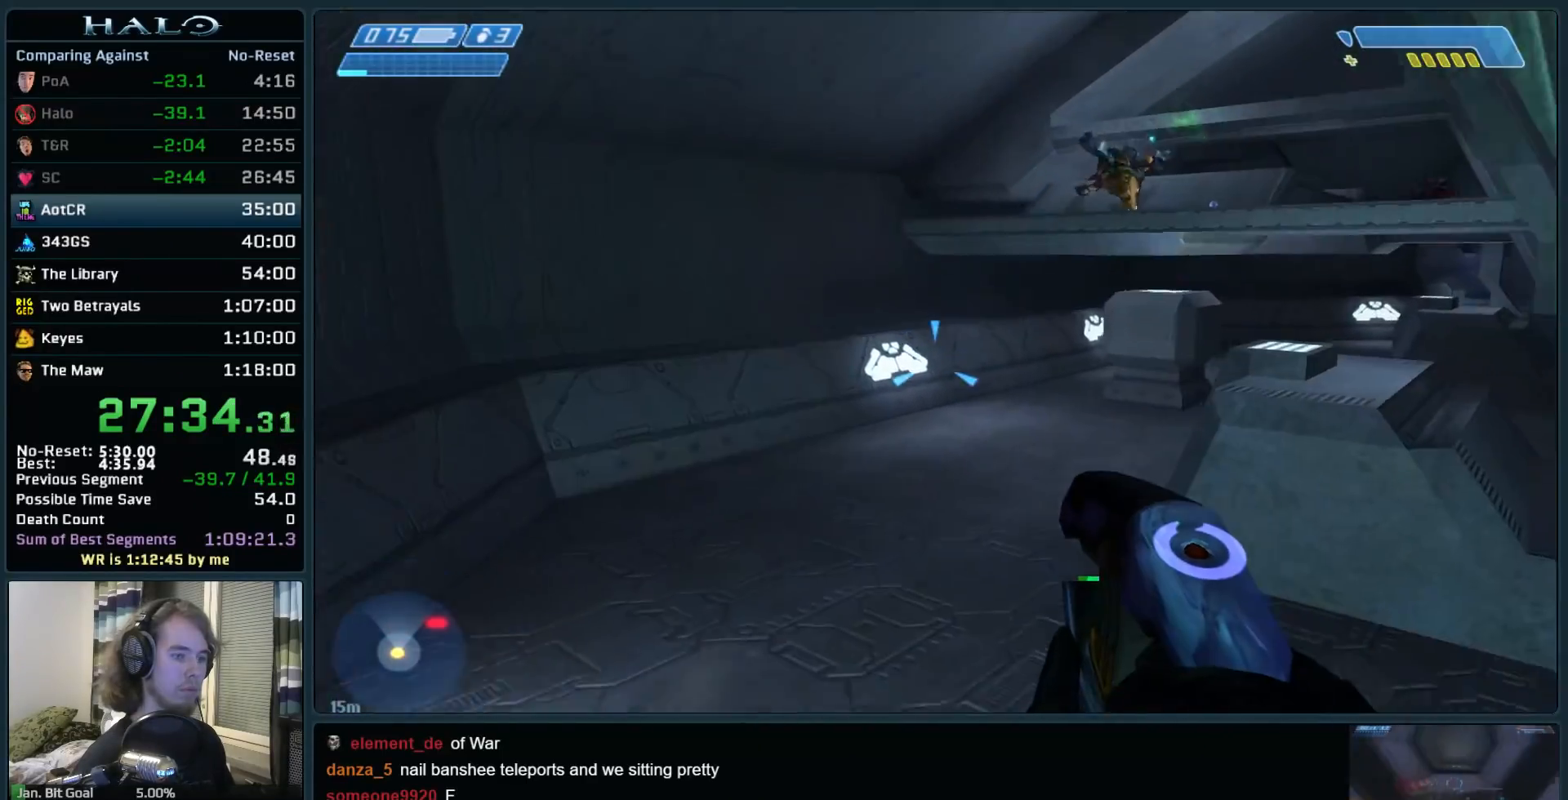
{"keys": ["w"], "mouse": ["left"], "events": [[100, "mouse_left", "down"]]}
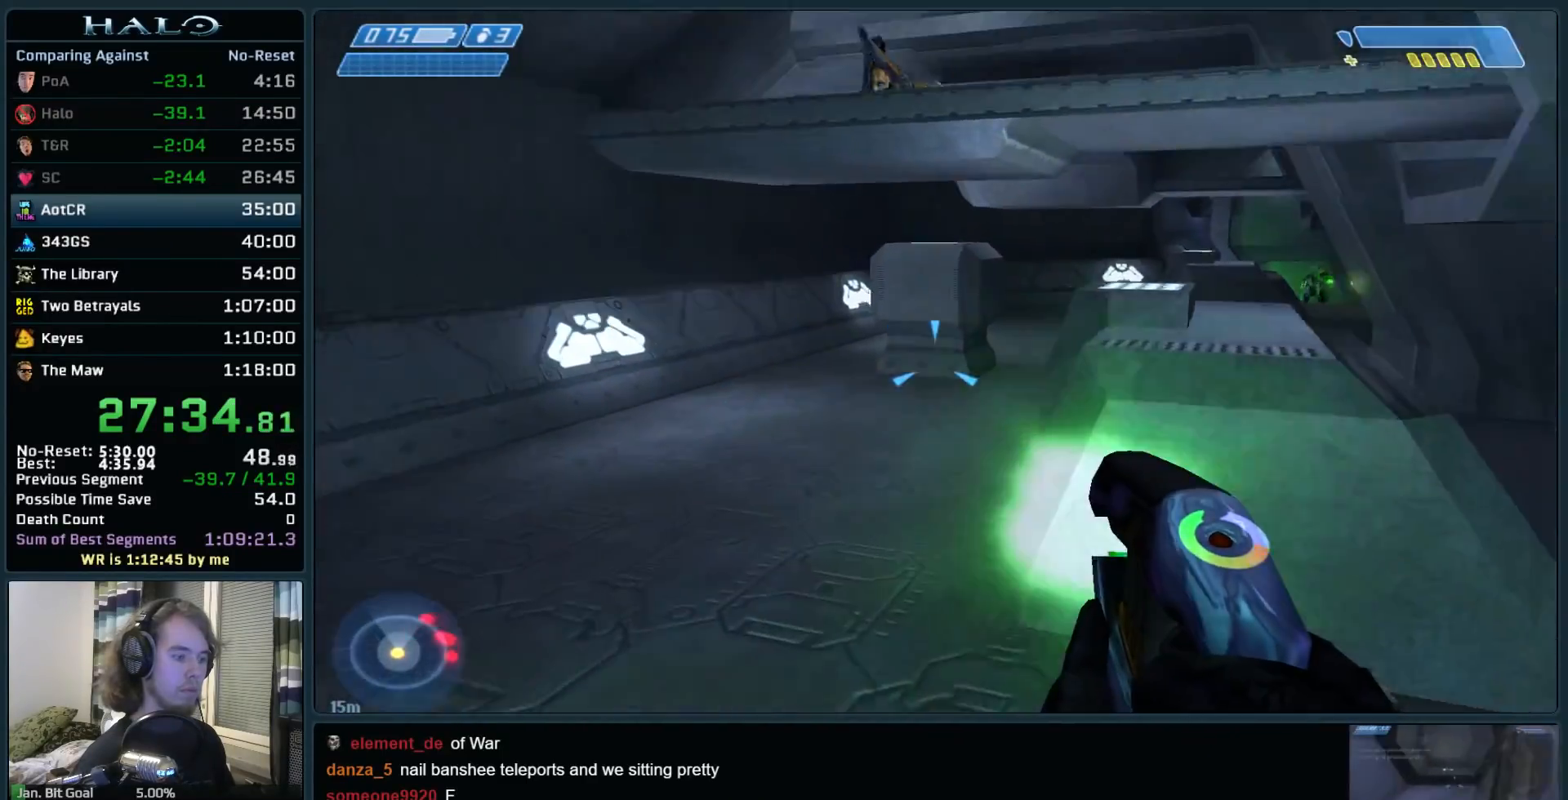
{"keys": ["a", "w"], "mouse": ["left"], "events": [[17, "a", "down"]]}
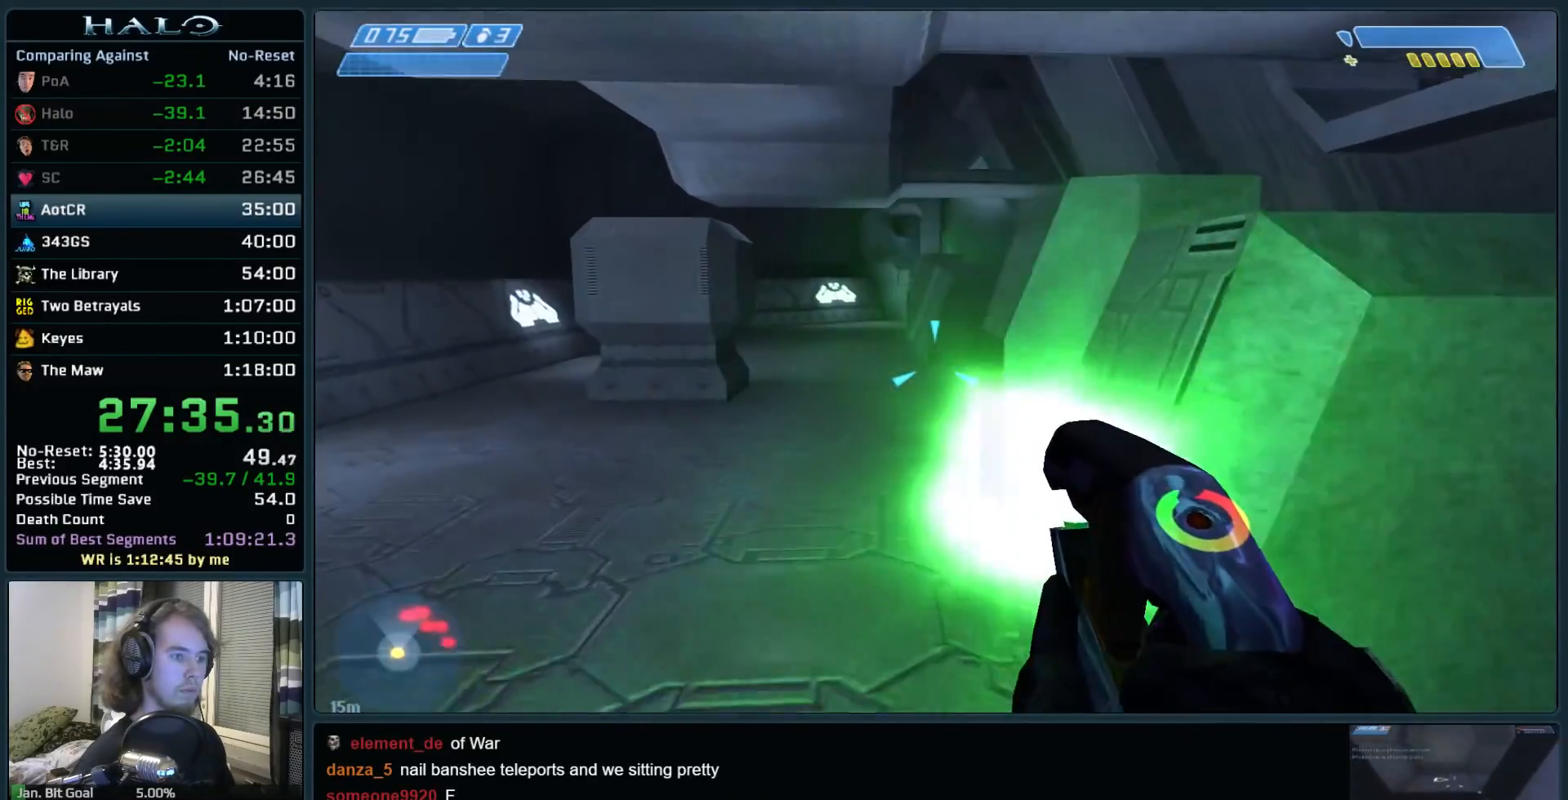
{"keys": ["w"], "mouse": ["right"], "events": [[267, "a", "up"], [367, "mouse_left", "up"], [450, "mouse_right", "down"]]}
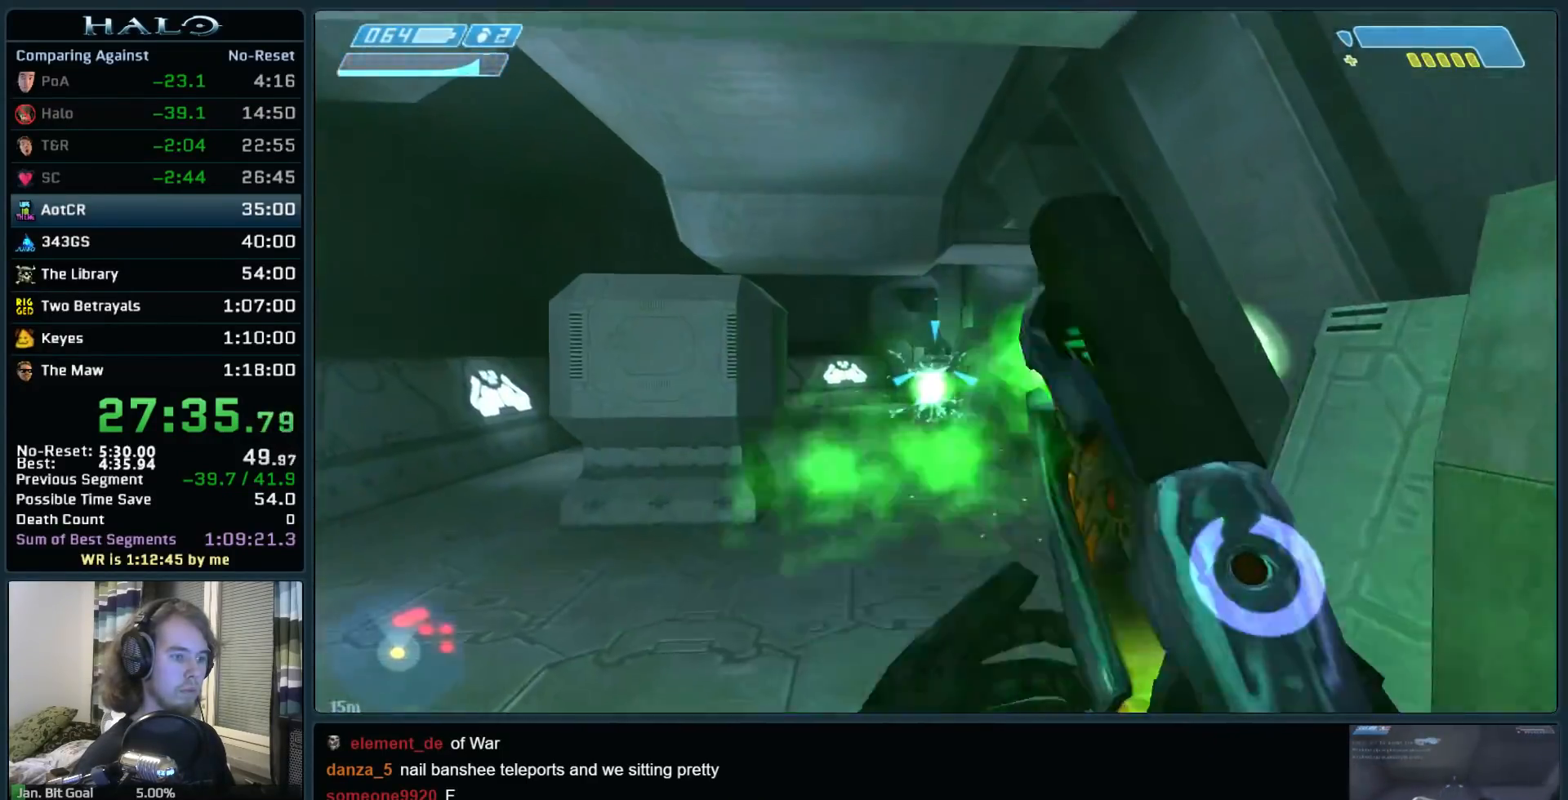
{"keys": ["w"], "mouse": [], "events": [[100, "a", "down"], [100, "mouse_right", "up"], [150, "mouse_right", "down"], [333, "mouse_right", "up"], [467, "a", "up"]]}
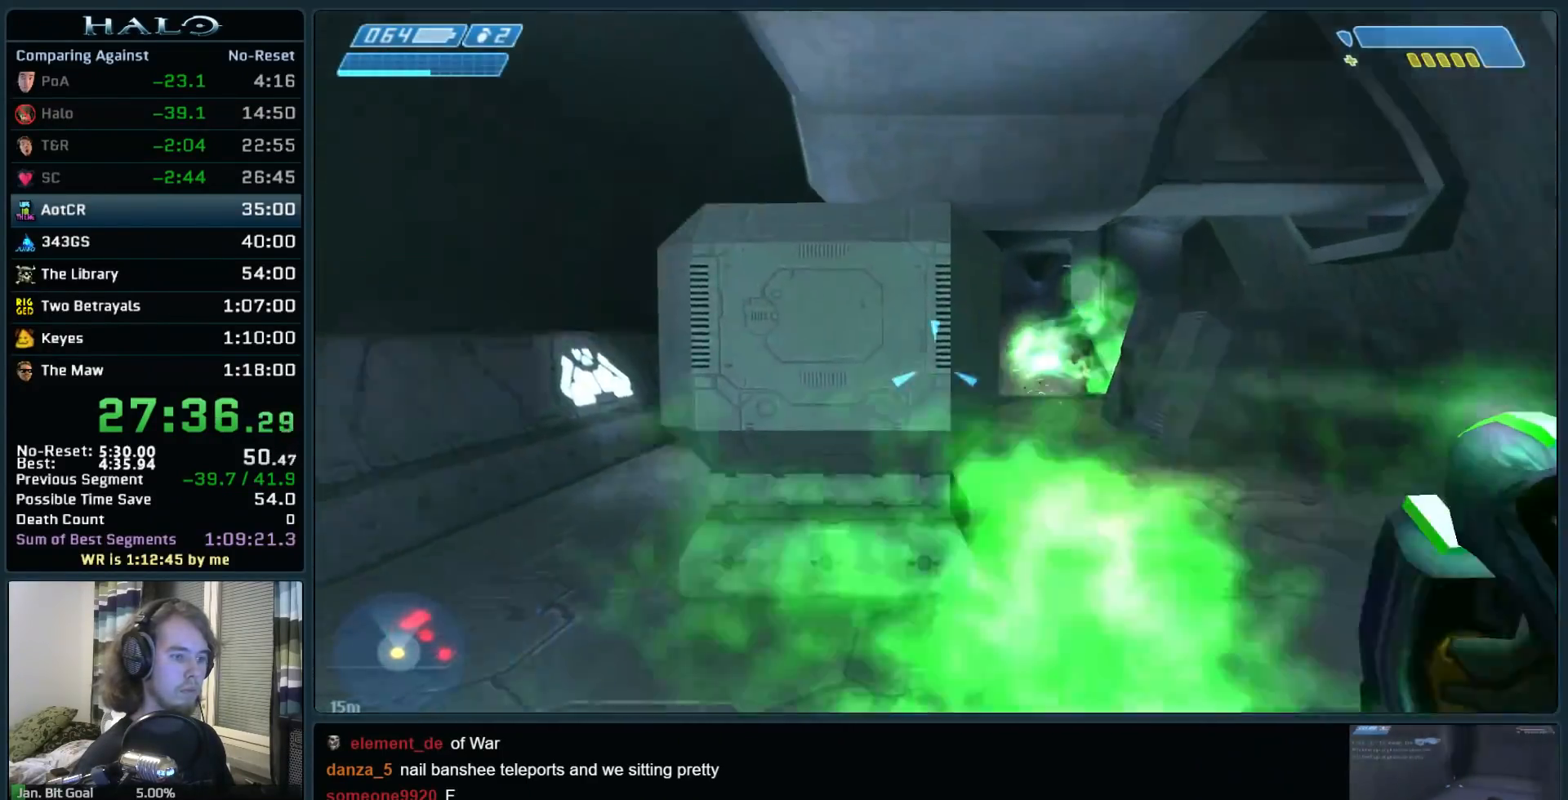
{"keys": ["w"], "mouse": ["left"], "events": [[250, "mouse_left", "down"]]}
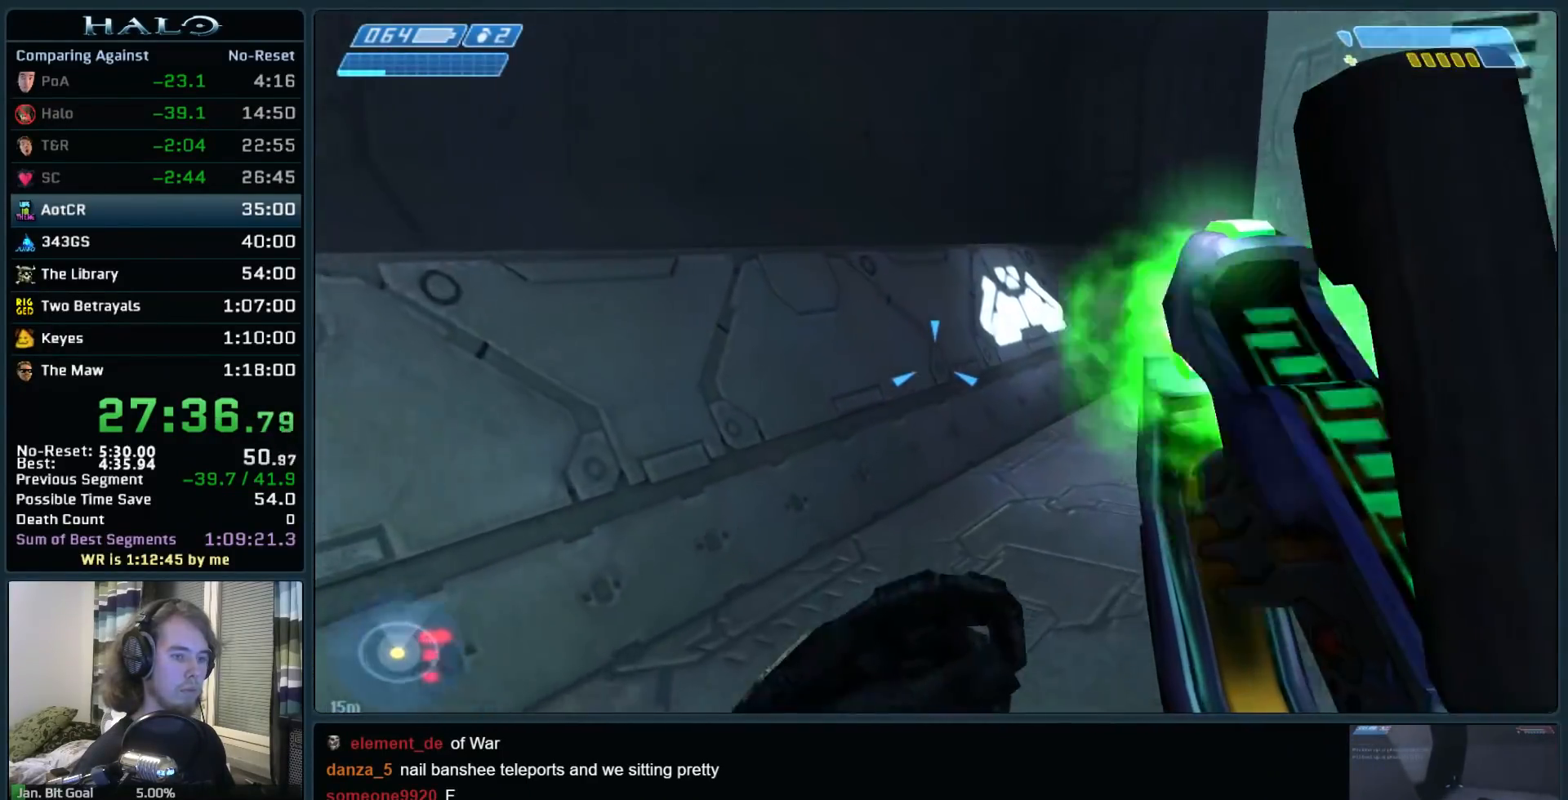
{"keys": ["a", "w"], "mouse": ["left"], "events": [[467, "a", "down"]]}
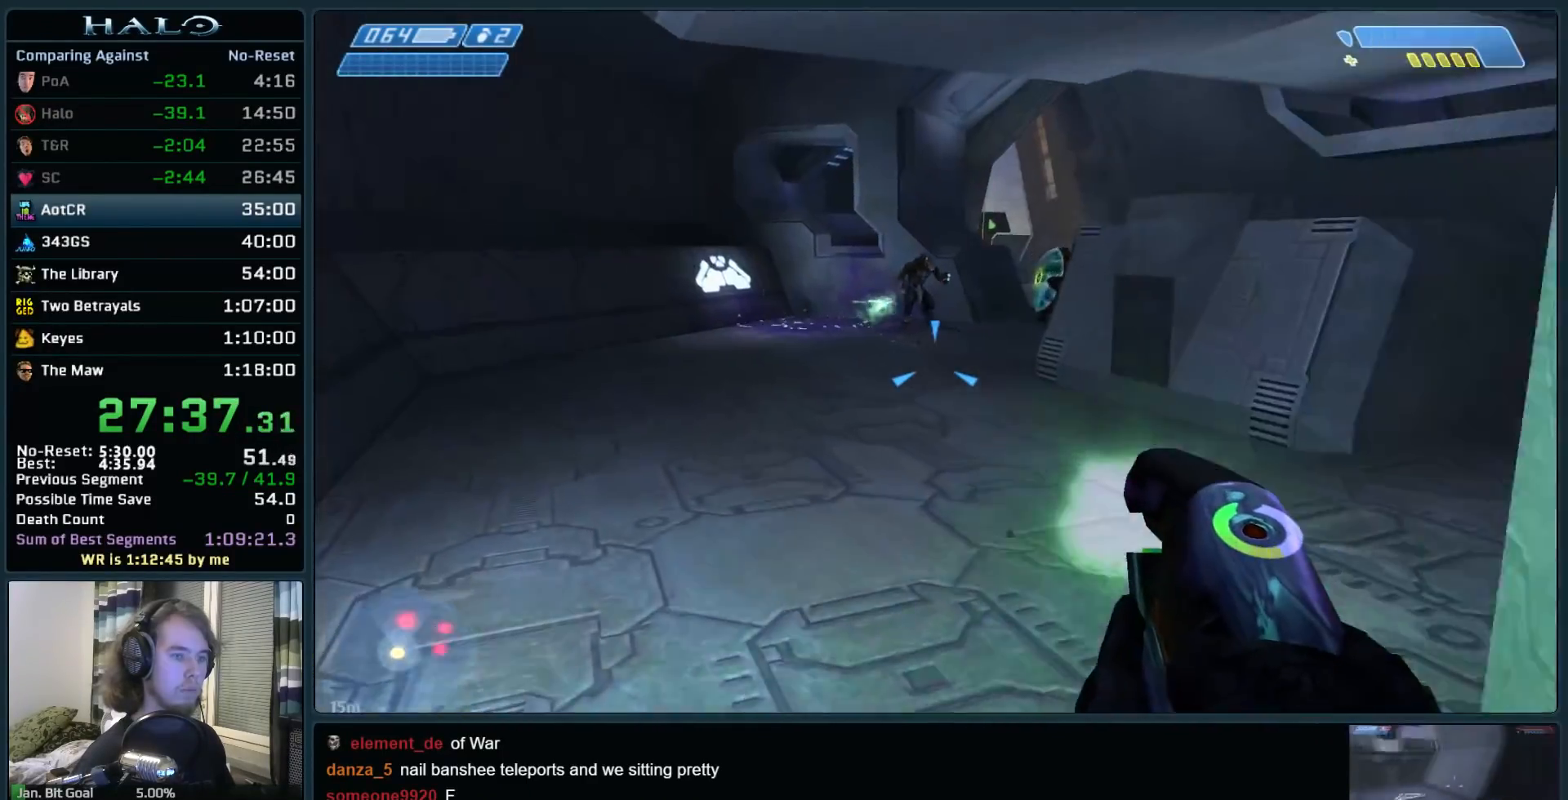
{"keys": ["w"], "mouse": [], "events": [[383, "a", "up"], [383, "mouse_left", "up"]]}
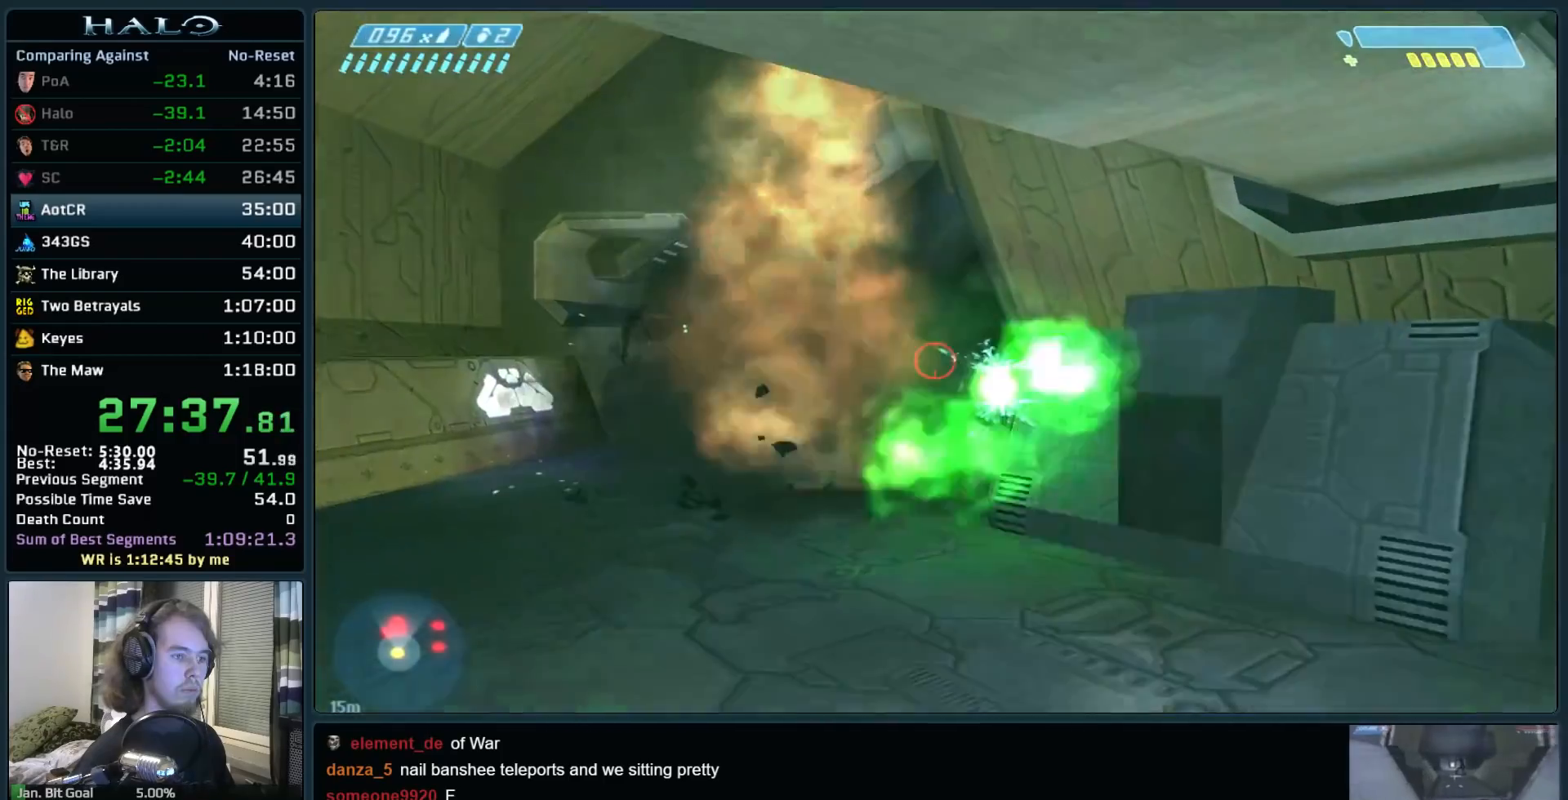
{"keys": ["d", "w"], "mouse": ["right"], "events": [[17, "mouse_right", "down"], [17, "q", "down"], [67, "q", "up"], [167, "mouse_right", "up"], [217, "d", "down"], [250, "mouse_right", "down"], [400, "mouse_right", "up"], [450, "mouse_right", "down"]]}
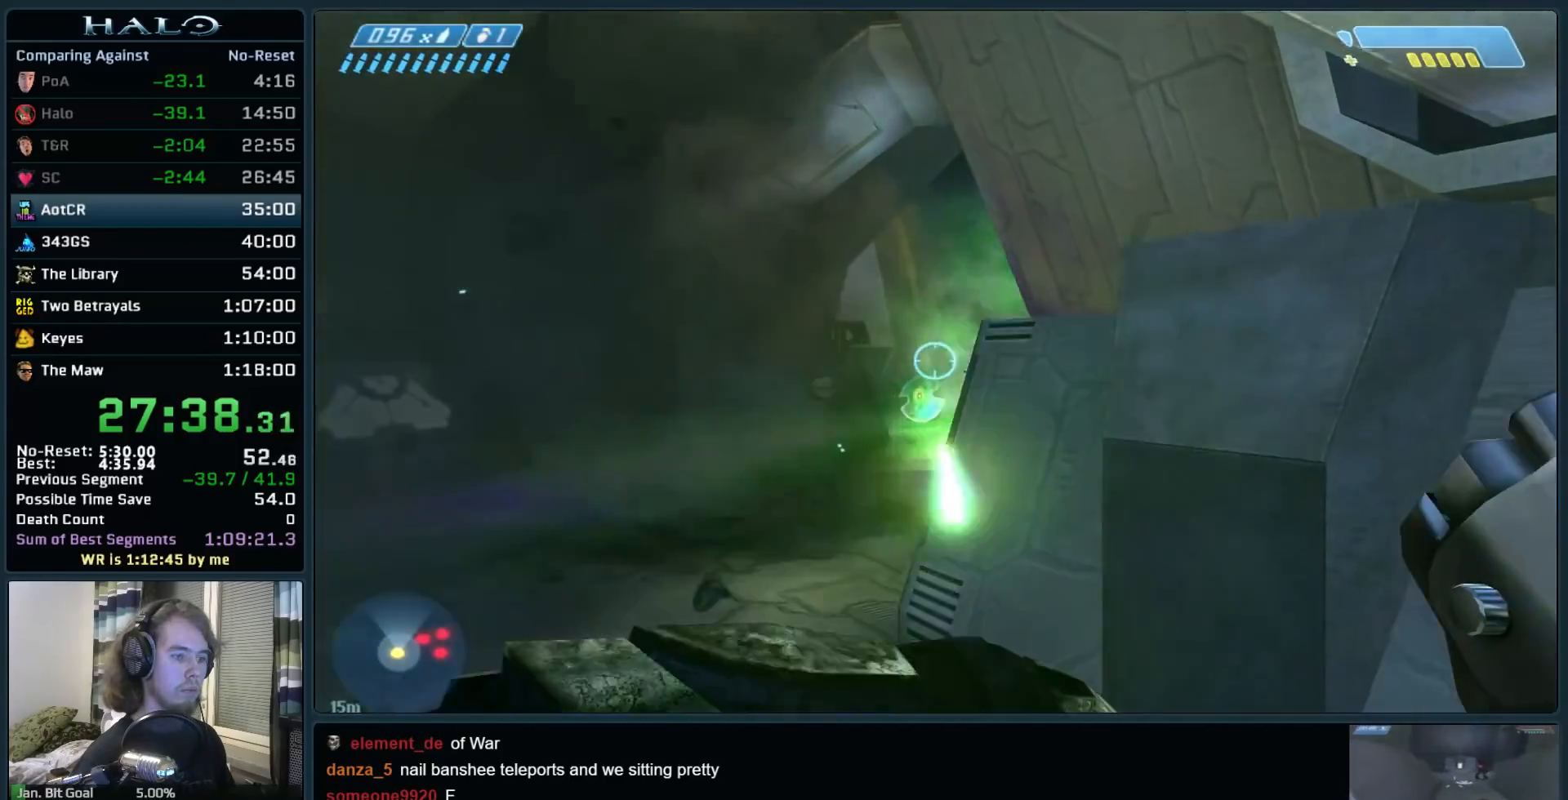
{"keys": ["a", "w"], "mouse": [], "events": [[83, "mouse_right", "up"], [267, "d", "up"], [317, "a", "down"]]}
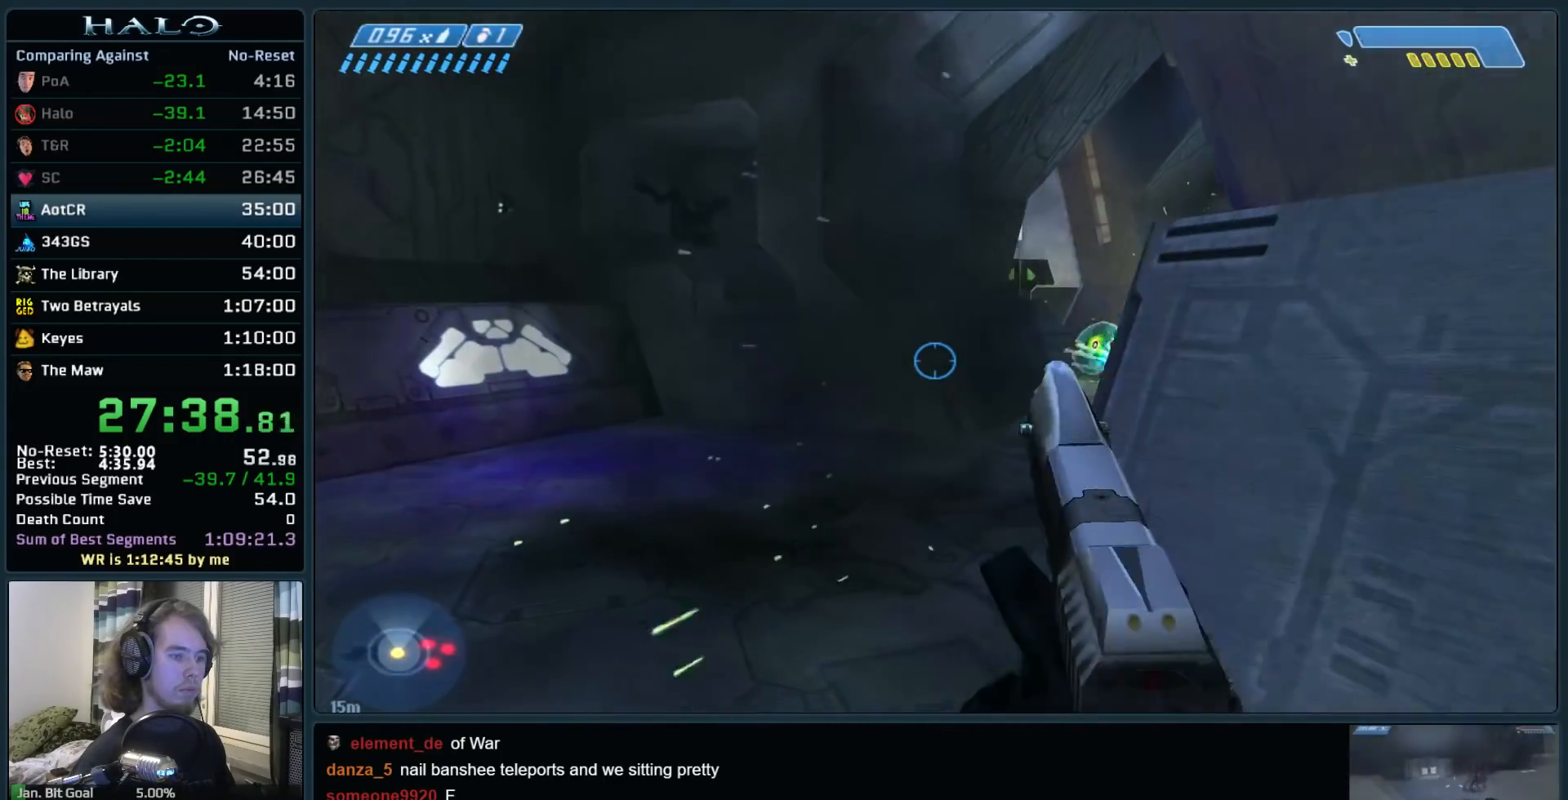
{"keys": ["w"], "mouse": [], "events": [[283, "mouse_mb5", "down"], [383, "mouse_mb5", "up"], [467, "a", "up"]]}
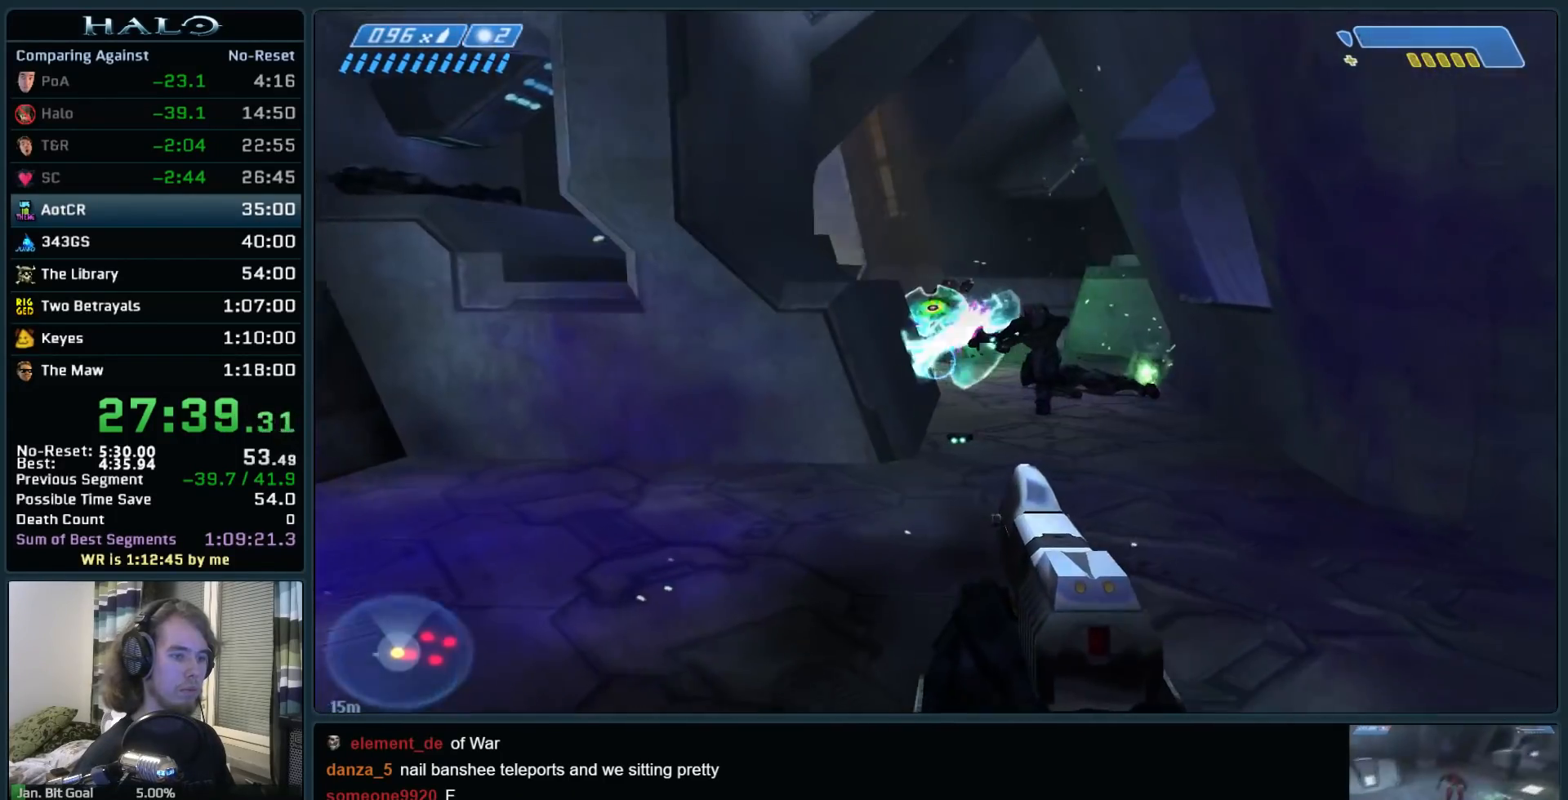
{"keys": ["w"], "mouse": ["left"], "events": [[400, "mouse_left", "down"]]}
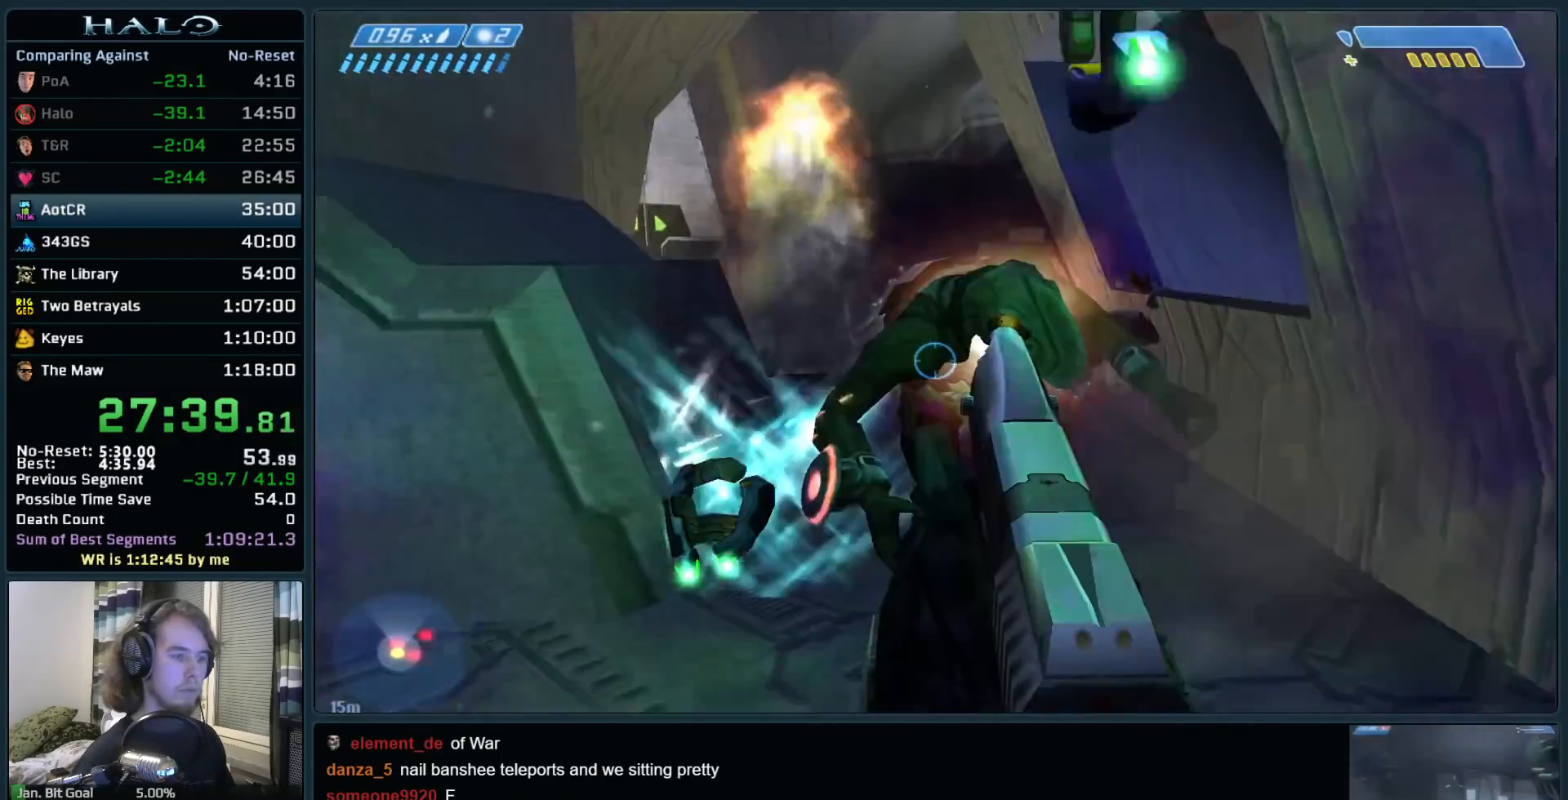
{"keys": ["w"], "mouse": [], "events": [[33, "mouse_left", "up"]]}
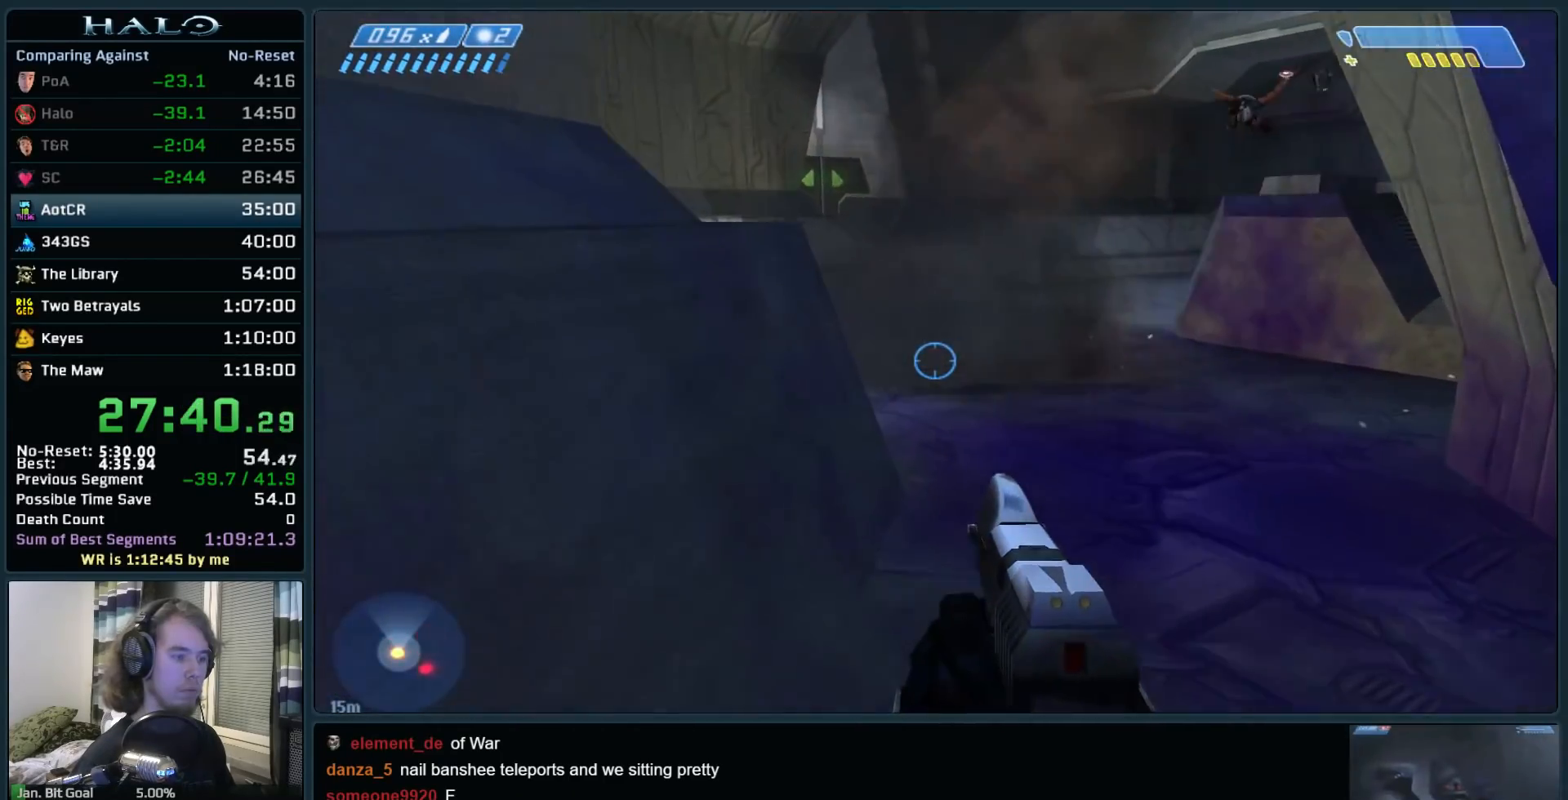
{"keys": ["w"], "mouse": [], "events": [[50, "space", "down"], [233, "space", "up"]]}
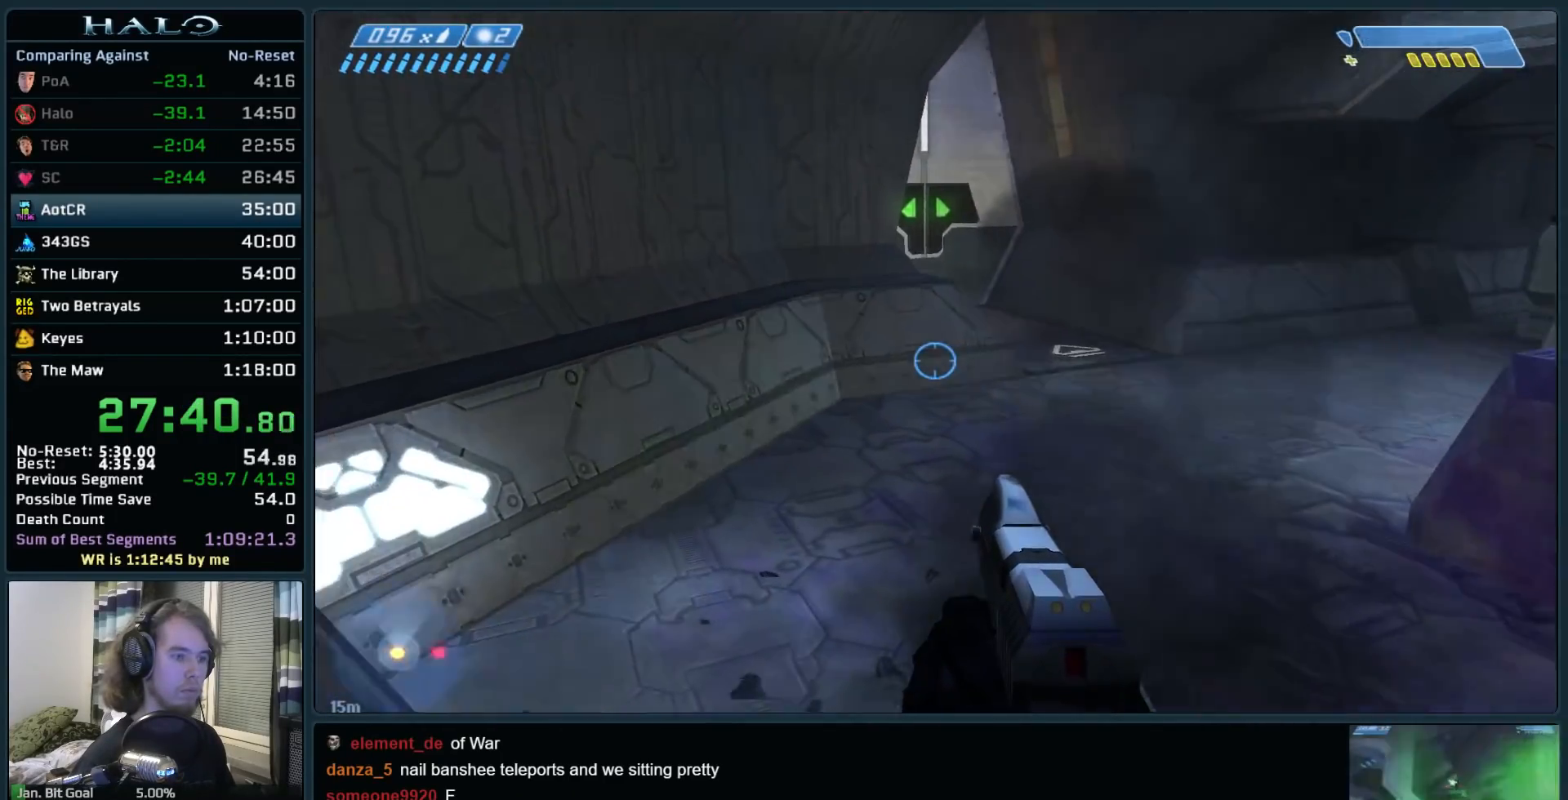
{"keys": ["w"], "mouse": [], "events": []}
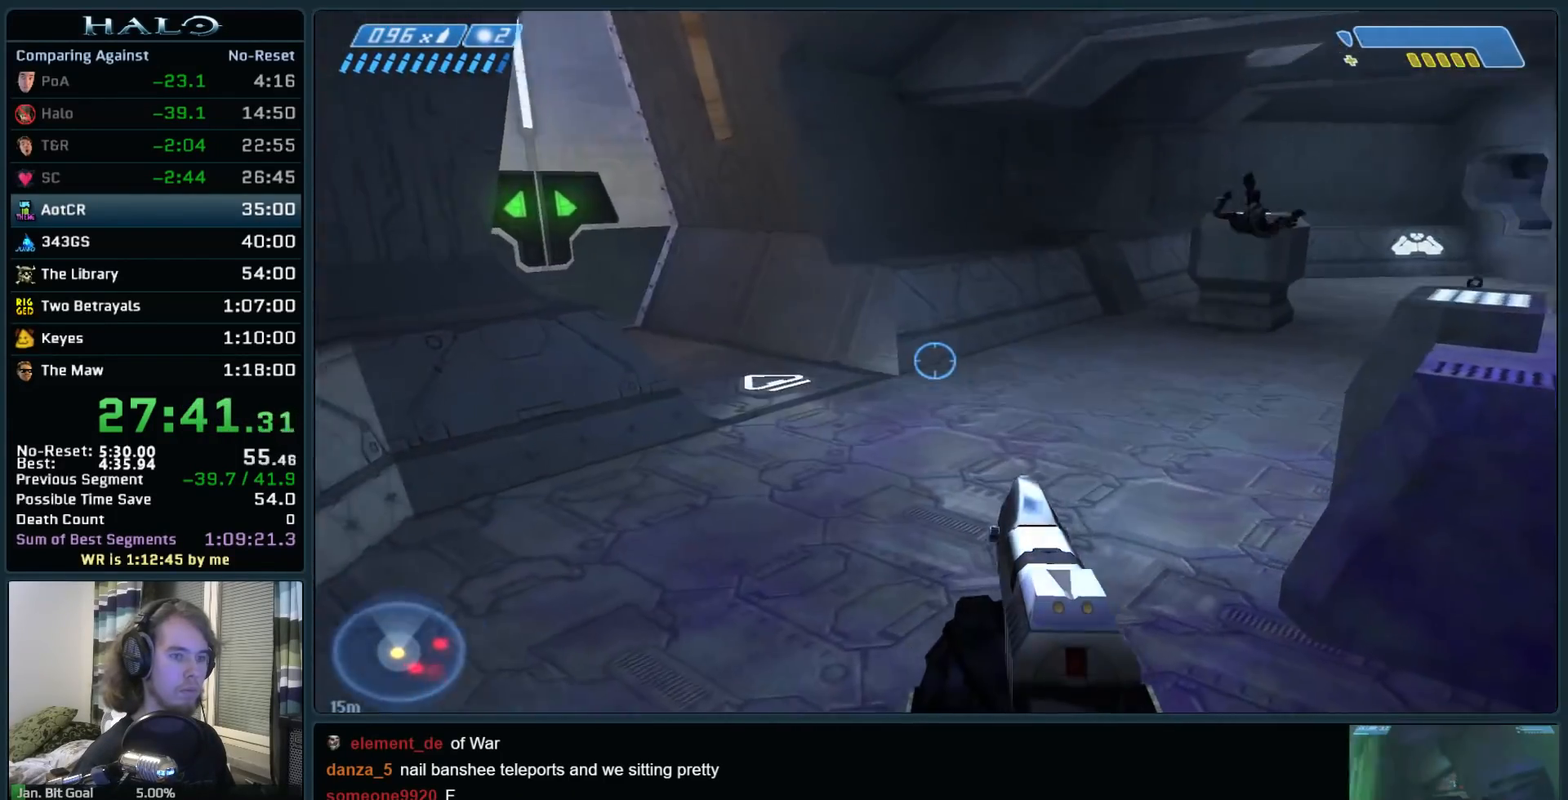
{"keys": ["w"], "mouse": [], "events": []}
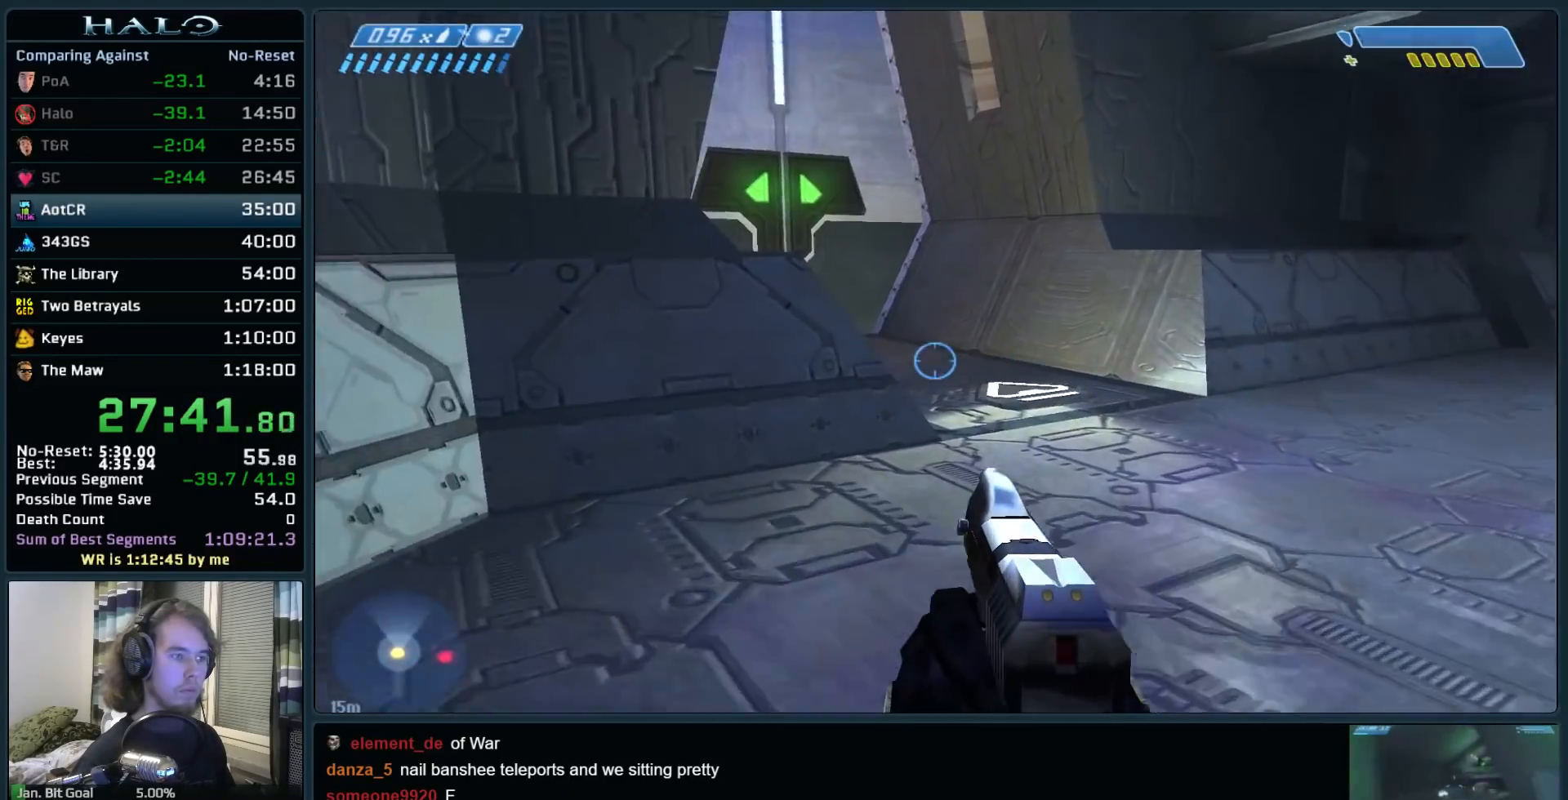
{"keys": ["w"], "mouse": [], "events": [[283, "space", "down"], [483, "space", "up"]]}
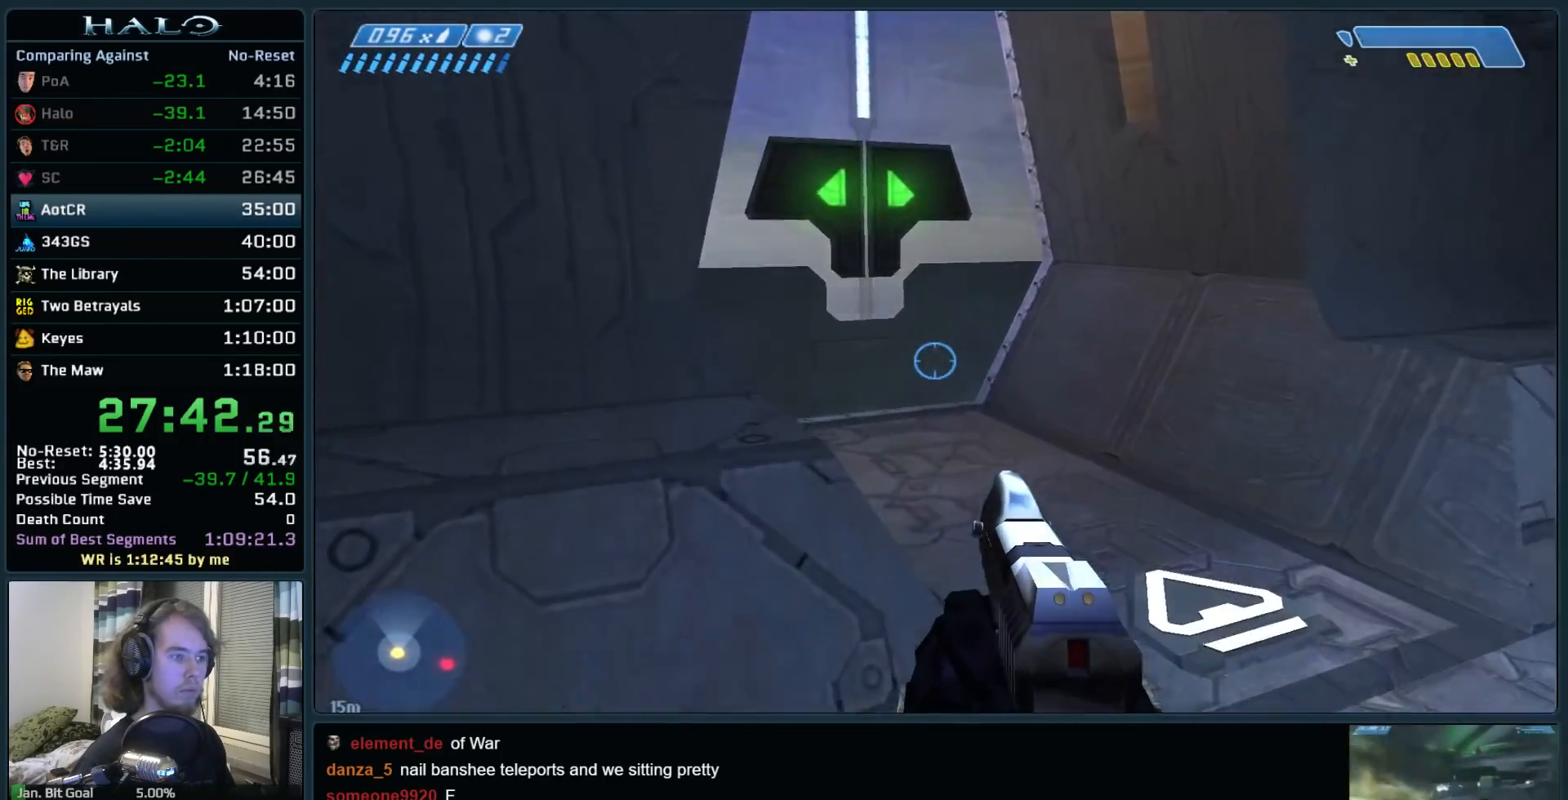
{"keys": ["w"], "mouse": [], "events": []}
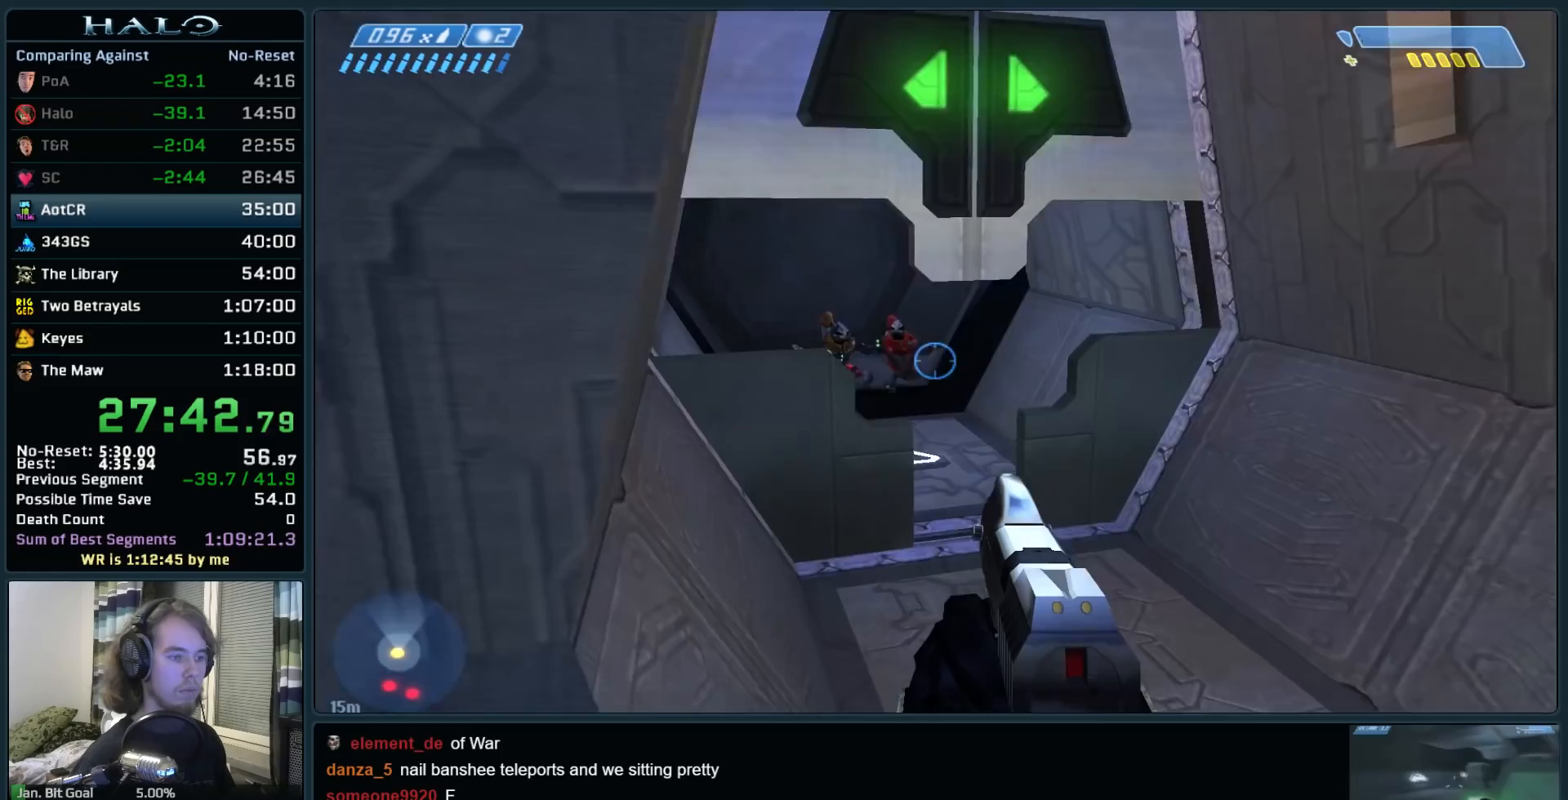
{"keys": ["w"], "mouse": ["left"], "events": [[183, "mouse_left", "down"], [317, "mouse_left", "up"], [500, "mouse_left", "down"]]}
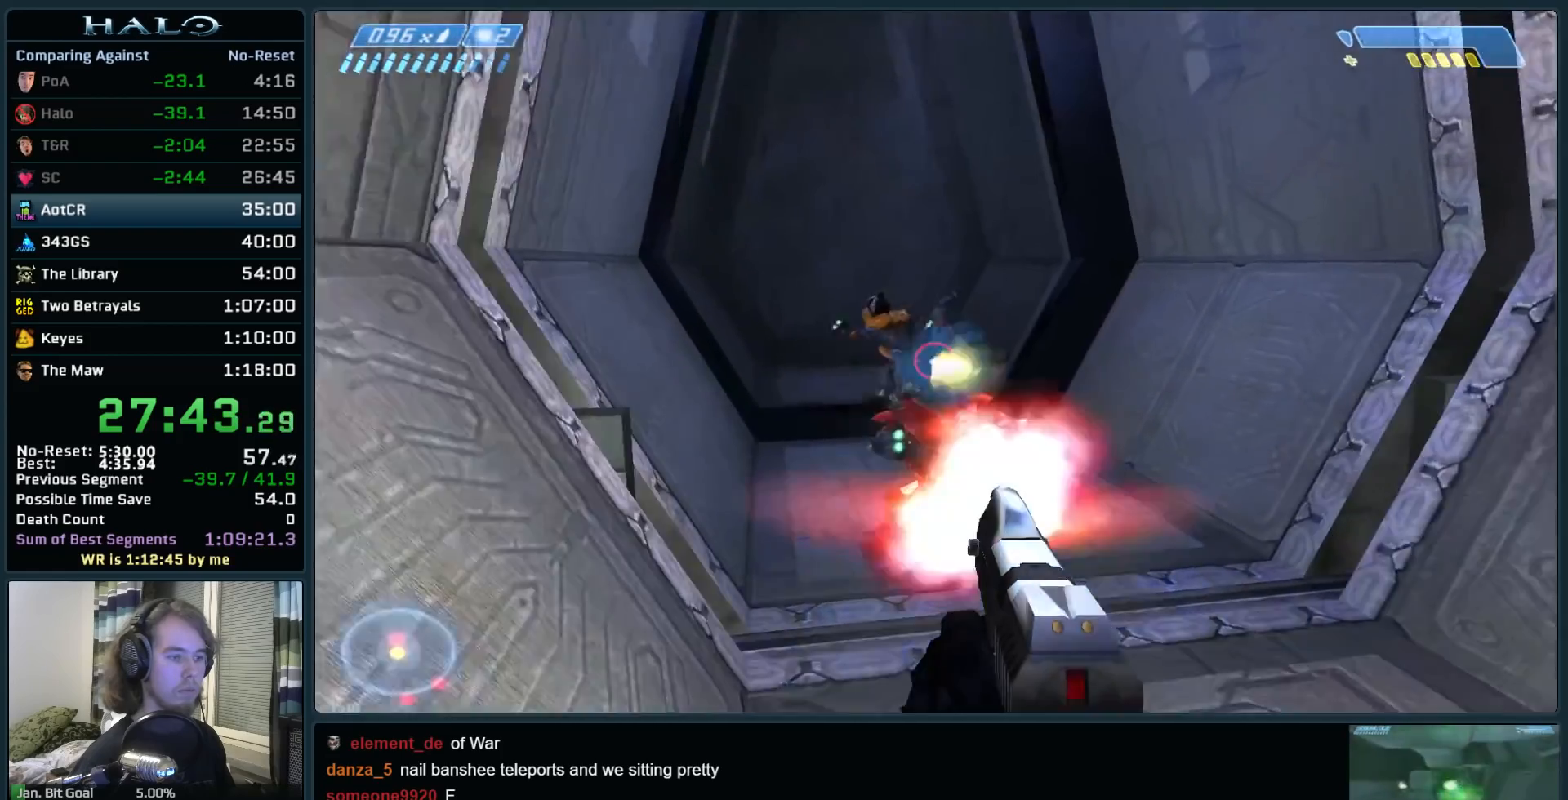
{"keys": ["w"], "mouse": ["left"], "events": [[150, "mouse_left", "up"], [200, "space", "down"], [333, "mouse_left", "down"], [333, "space", "up"]]}